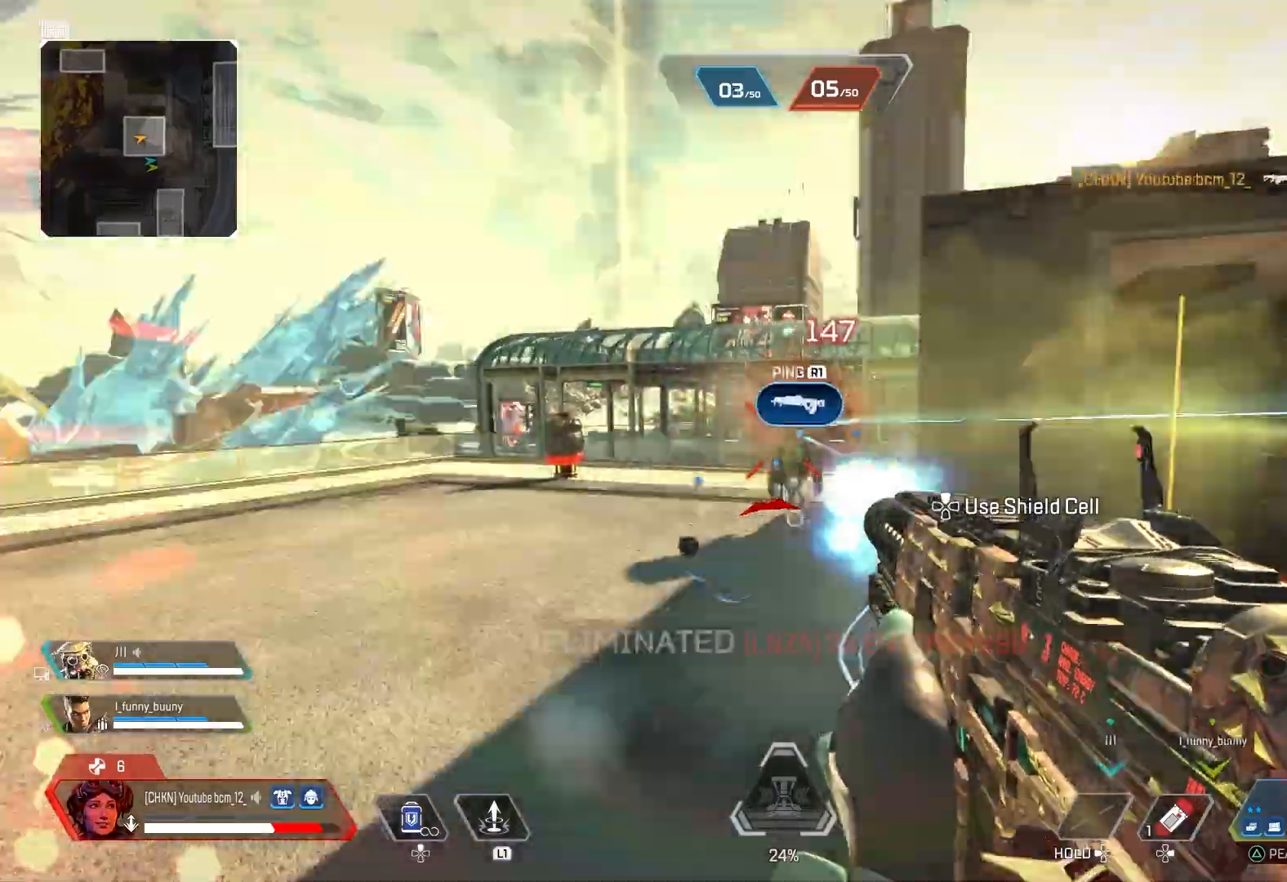
Gameplay with a controller (PlayStation layout); each line is a JSON object with the inputs held at the frame after it. "events" lists button and stick changes between this image and that frame as [ms after this image, input, new state], when the widget could be followed in between.
{"buttons": [], "left_stick": "up", "right_stick": "left", "events": [[83, "left_stick", "up-right"], [217, "SQUARE", "down"], [233, "R2", "up"], [233, "left_stick", "up-left"], [267, "right_stick", "down-left"], [283, "SQUARE", "up"], [333, "right_stick", "left"], [500, "left_stick", "up"]]}
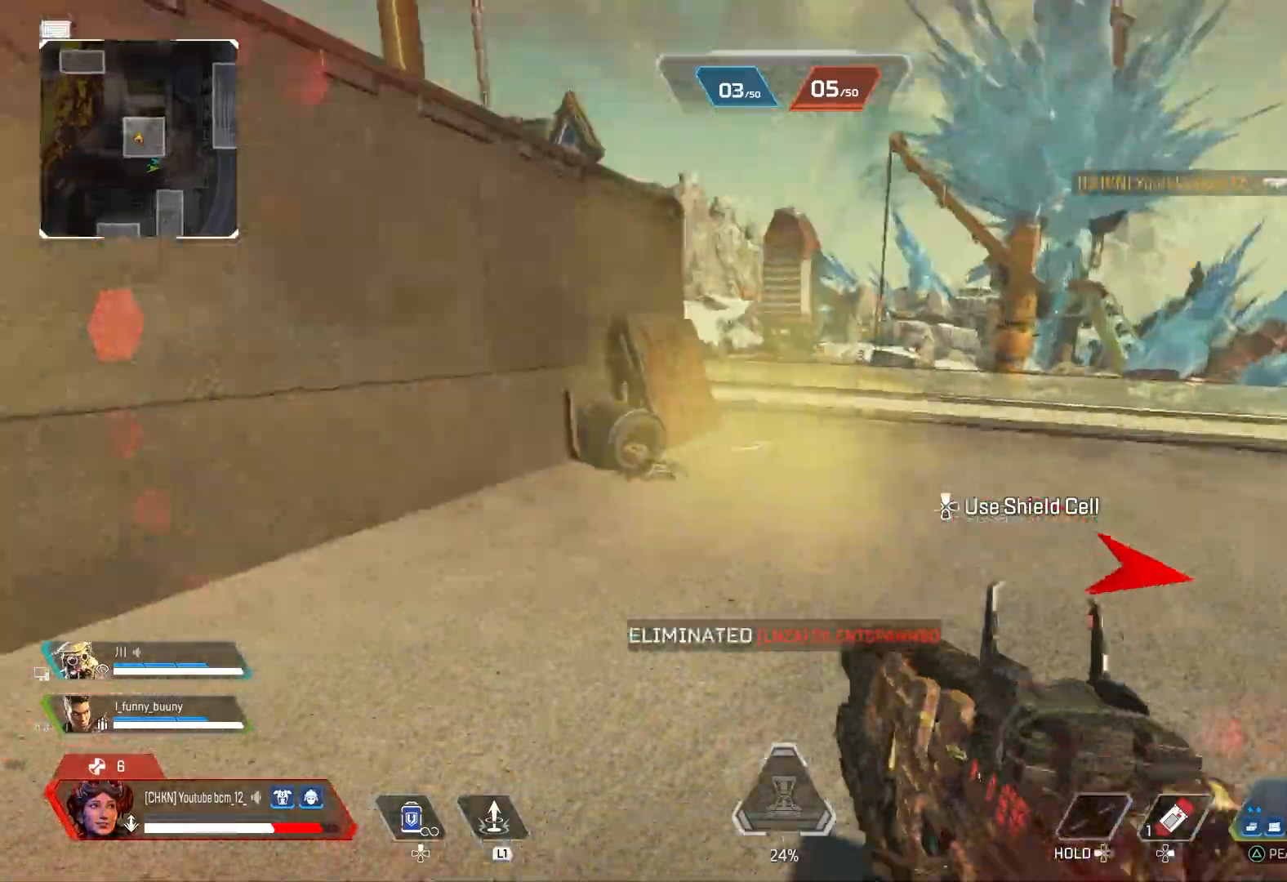
{"buttons": [], "left_stick": "up", "right_stick": "center", "events": [[17, "right_stick", "center"], [150, "CROSS", "down"], [250, "CROSS", "up"], [350, "R3", "down"], [400, "left_stick", "up-right"], [500, "R3", "up"], [500, "left_stick", "up"]]}
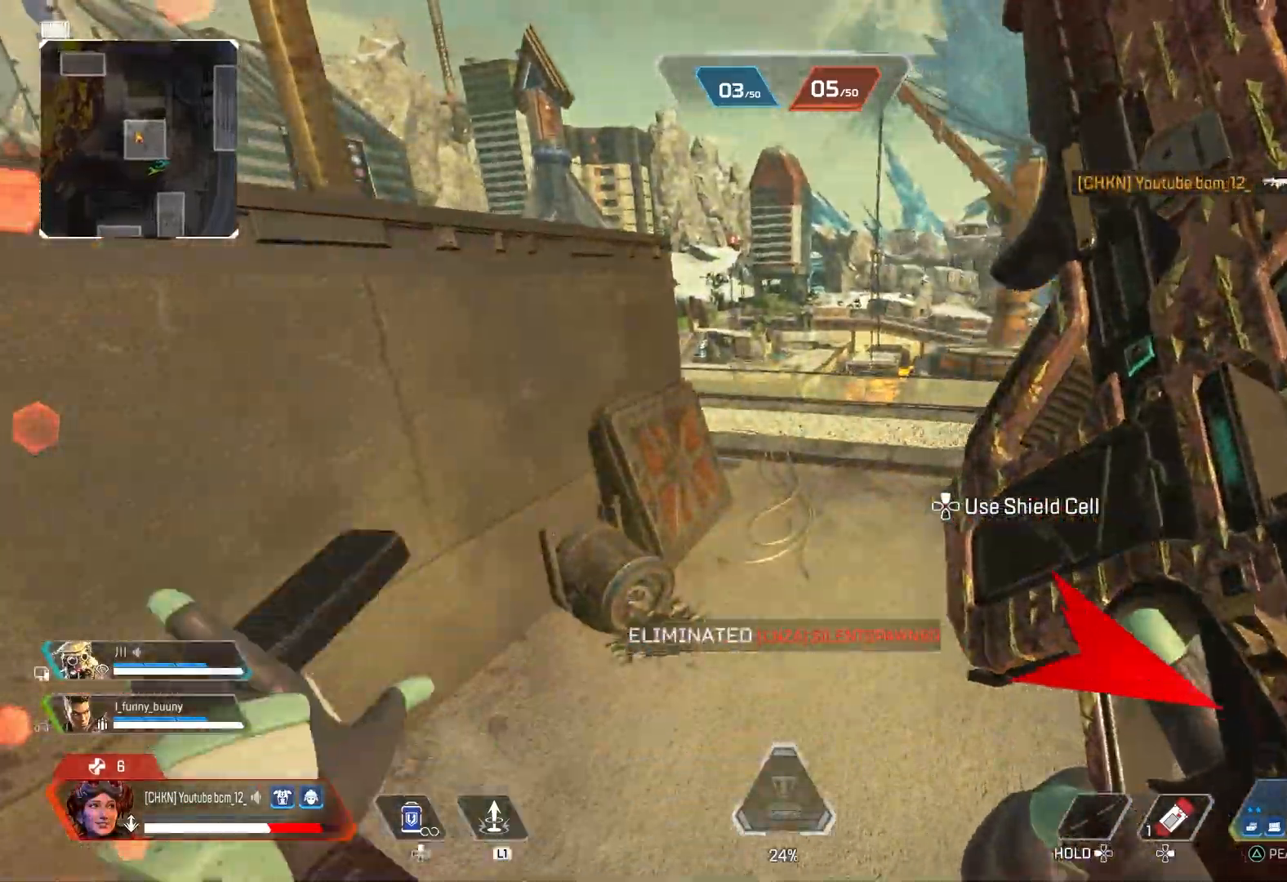
{"buttons": [], "left_stick": "up", "right_stick": "center", "events": [[83, "DPAD_UP", "down"], [300, "right_stick", "right"], [417, "right_stick", "center"], [483, "DPAD_UP", "up"]]}
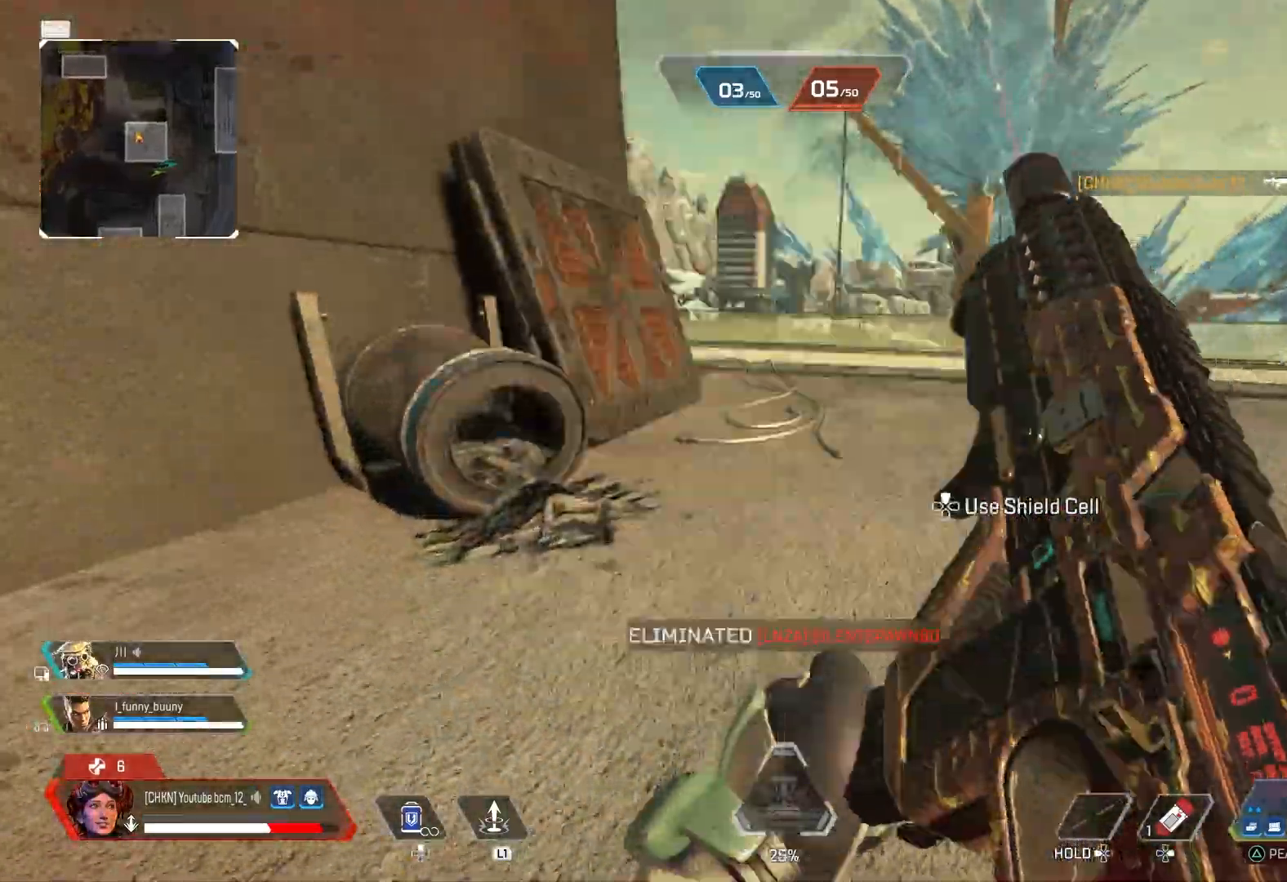
{"buttons": [], "left_stick": "up", "right_stick": "center", "events": [[117, "CROSS", "down"], [150, "left_stick", "up-right"], [183, "CROSS", "up"], [283, "R3", "down"], [317, "left_stick", "up"], [417, "R3", "up"]]}
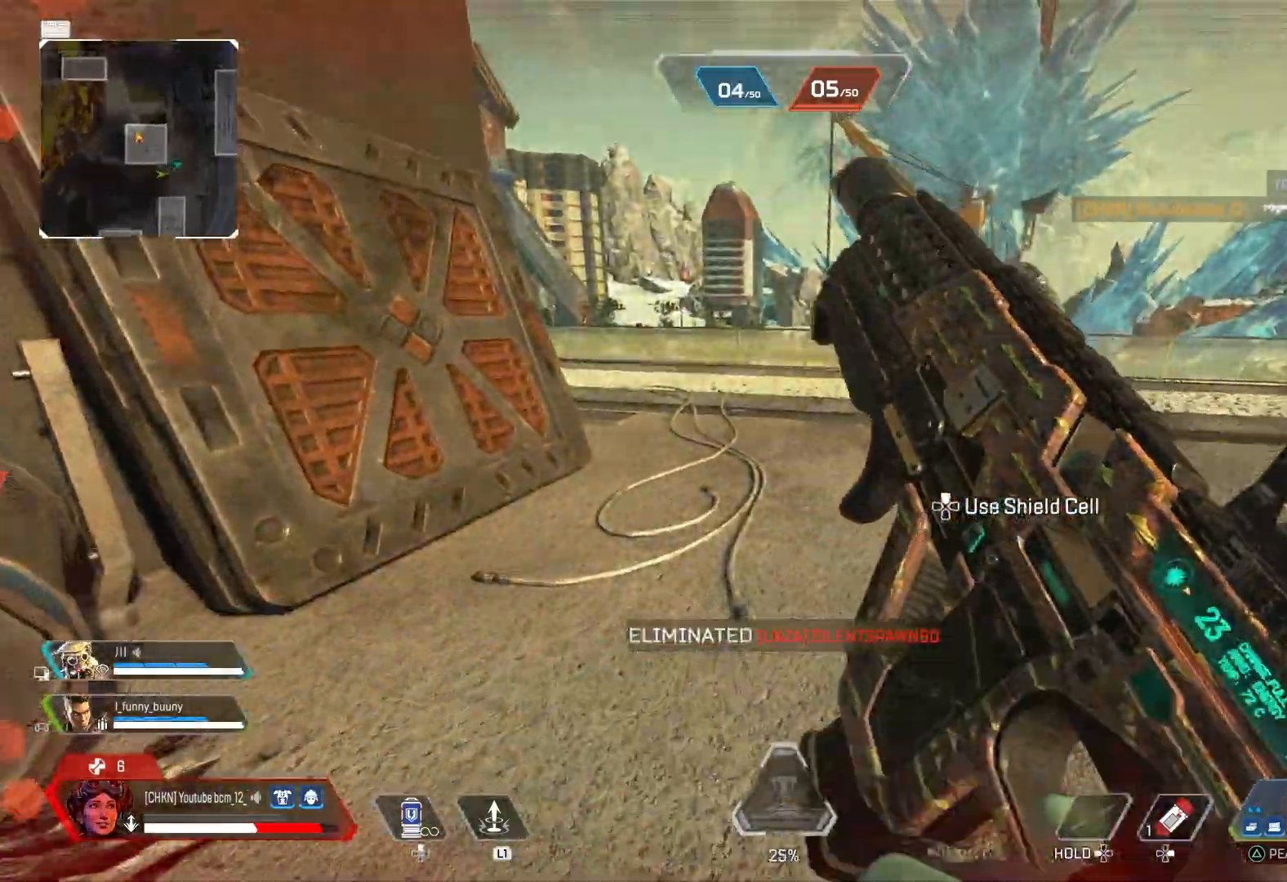
{"buttons": [], "left_stick": "up", "right_stick": "center", "events": [[17, "R3", "down"], [133, "R3", "up"], [133, "right_stick", "down-left"], [300, "right_stick", "center"], [350, "DPAD_UP", "down"], [467, "DPAD_UP", "up"]]}
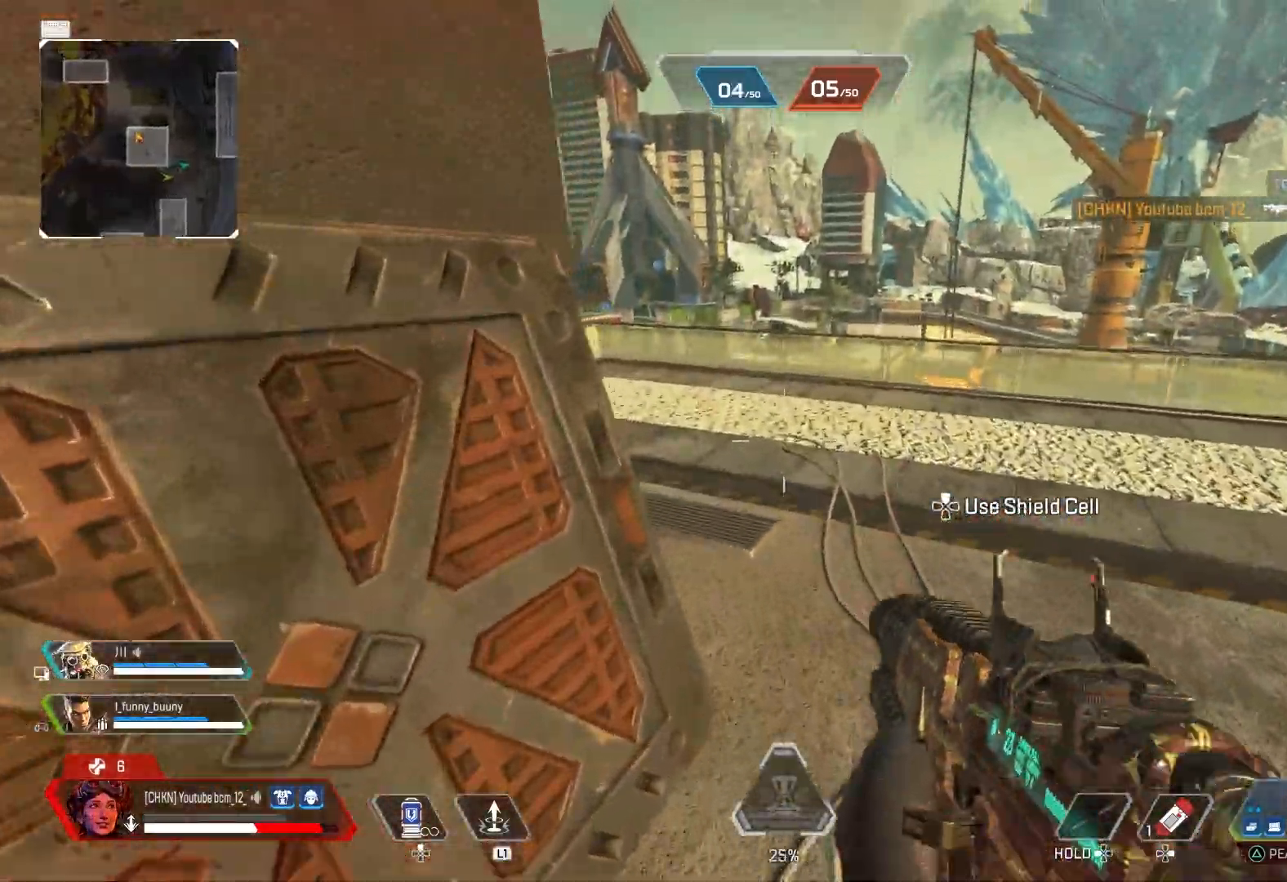
{"buttons": [], "left_stick": "up-left", "right_stick": "center", "events": [[33, "CROSS", "down"], [183, "CROSS", "up"], [233, "R3", "down"], [383, "R3", "up"], [433, "left_stick", "up-left"]]}
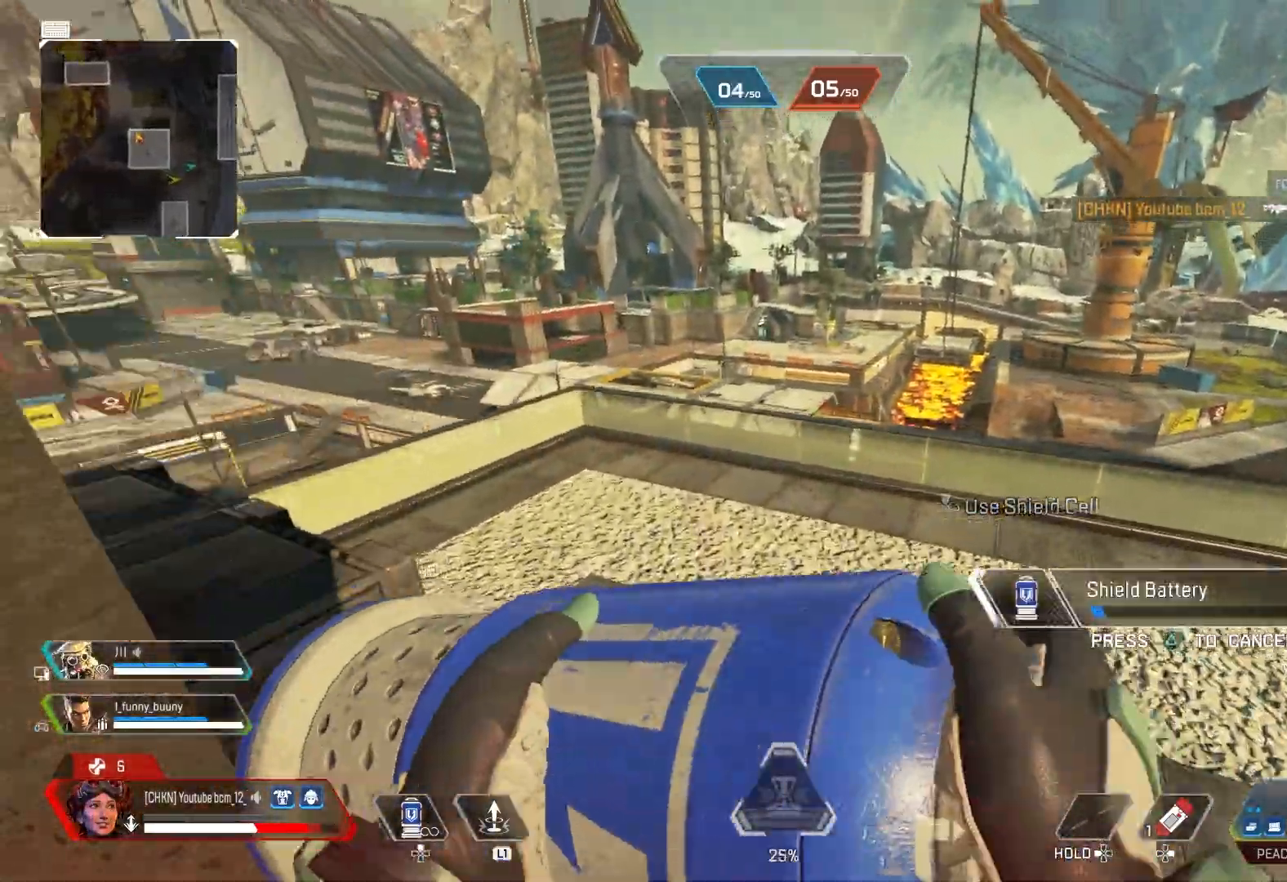
{"buttons": [], "left_stick": "up-left", "right_stick": "center", "events": [[83, "right_stick", "left"], [133, "left_stick", "left"], [300, "left_stick", "up-left"], [433, "right_stick", "center"]]}
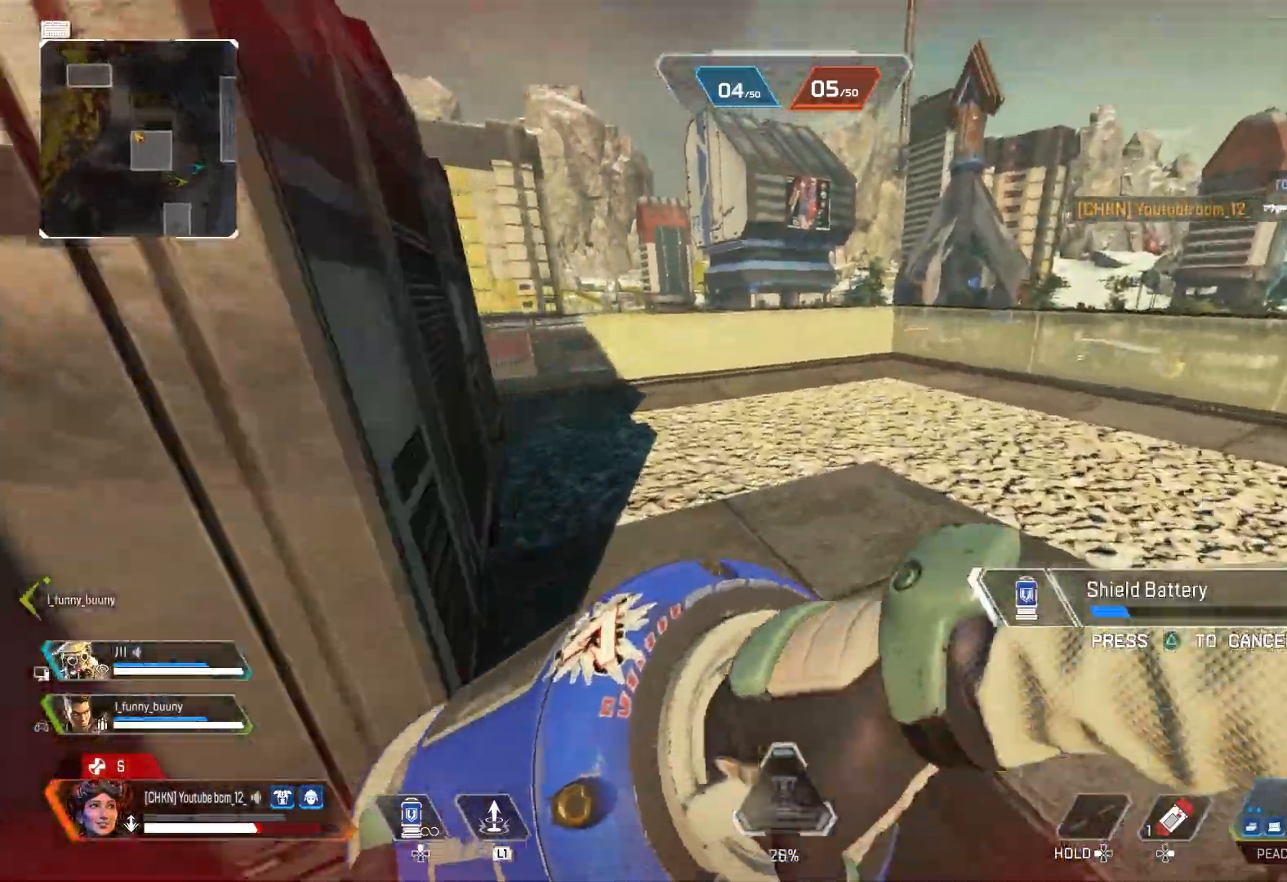
{"buttons": [], "left_stick": "left", "right_stick": "right", "events": [[17, "CROSS", "down"], [100, "CROSS", "up"], [200, "R3", "down"], [350, "R3", "up"], [383, "right_stick", "right"], [417, "left_stick", "left"]]}
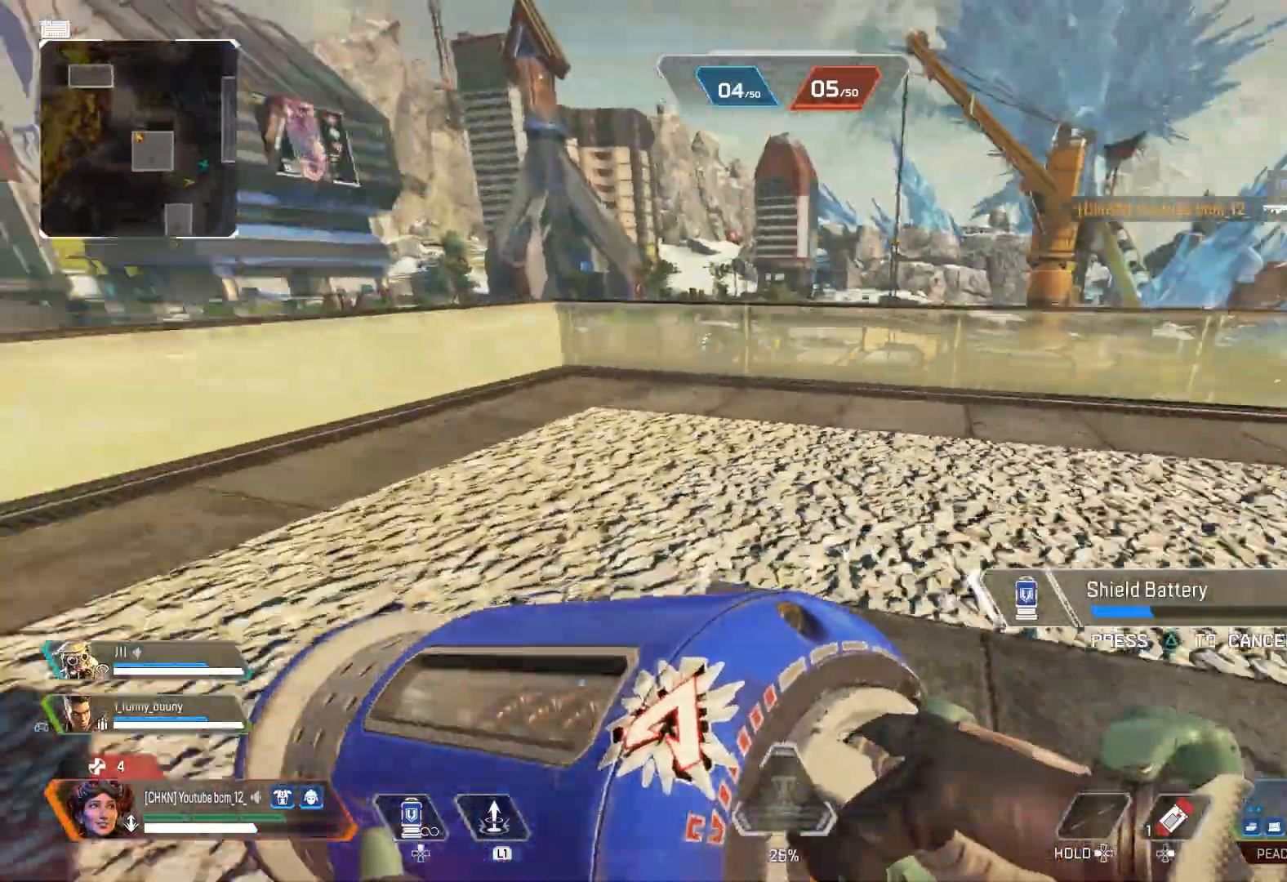
{"buttons": [], "left_stick": "down-right", "right_stick": "center", "events": [[17, "R3", "down"], [50, "left_stick", "down-left"], [167, "R3", "up"], [167, "left_stick", "down"], [250, "right_stick", "center"], [283, "left_stick", "down-right"], [367, "R3", "down"], [467, "R3", "up"]]}
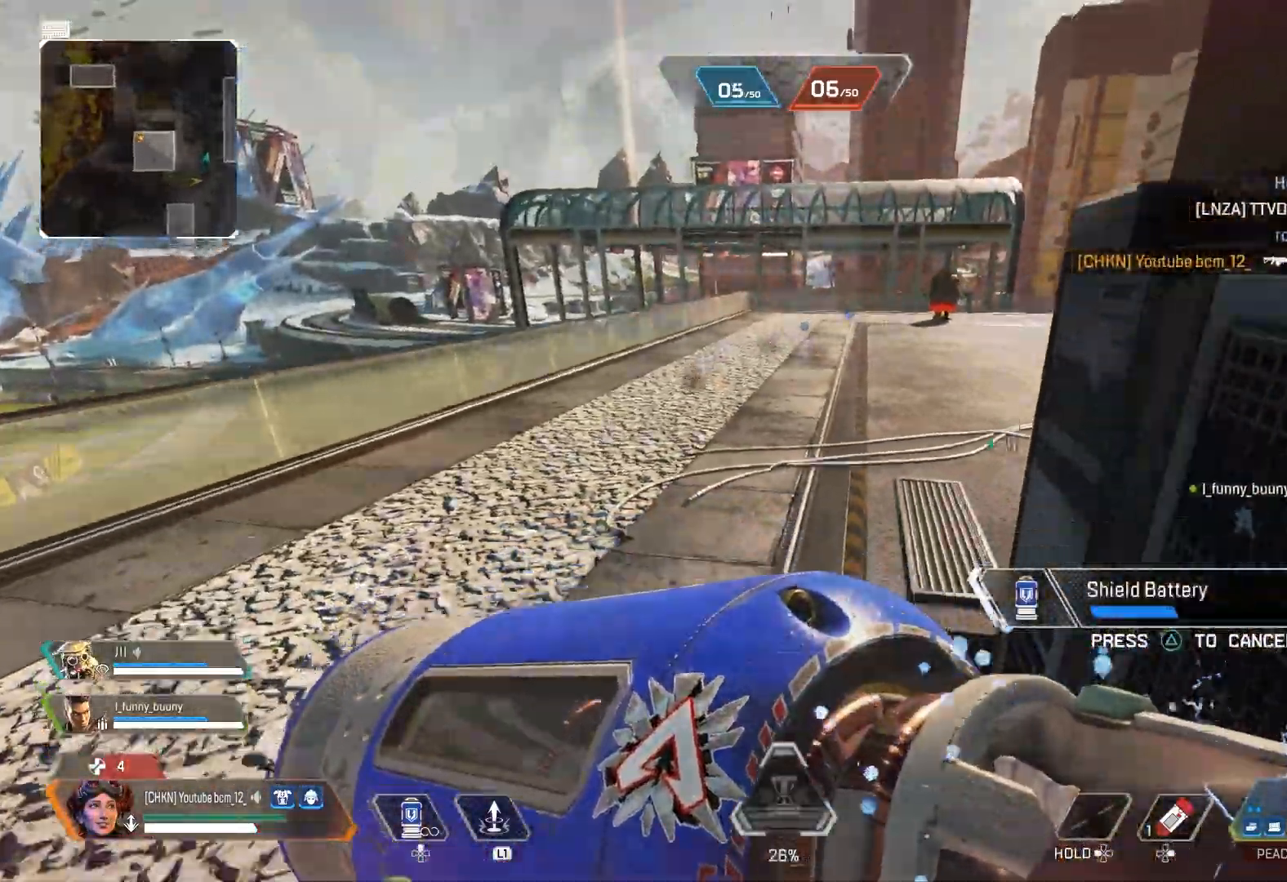
{"buttons": [], "left_stick": "right", "right_stick": "center", "events": [[33, "right_stick", "up"], [150, "CROSS", "down"], [167, "left_stick", "up"], [200, "DPAD_UP", "down"], [200, "right_stick", "center"], [233, "SQUARE", "down"], [267, "CROSS", "up"], [333, "DPAD_UP", "up"], [367, "SQUARE", "up"], [417, "left_stick", "right"]]}
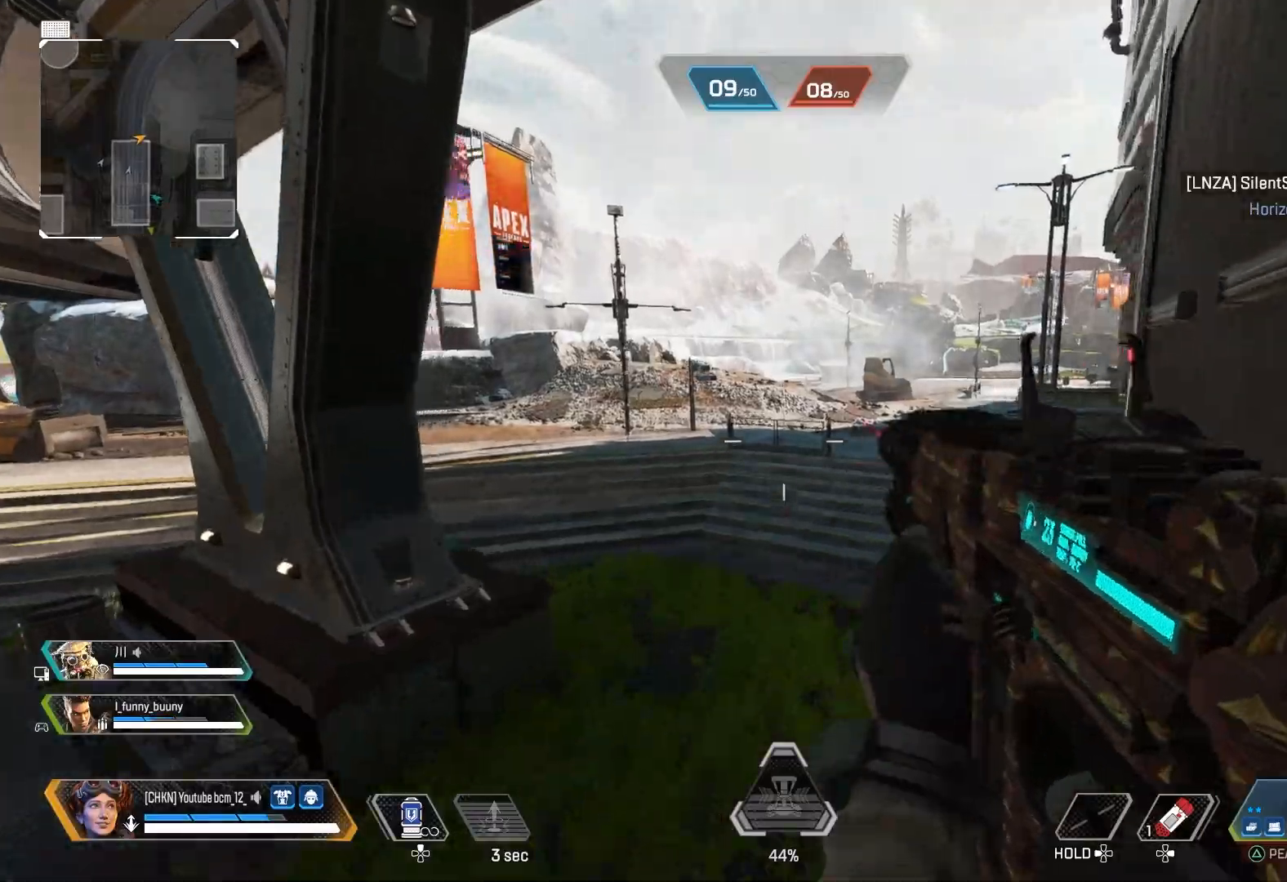
{"buttons": [], "left_stick": "up", "right_stick": "up-left", "events": [[100, "left_stick", "center"], [183, "left_stick", "up"], [383, "right_stick", "up-left"]]}
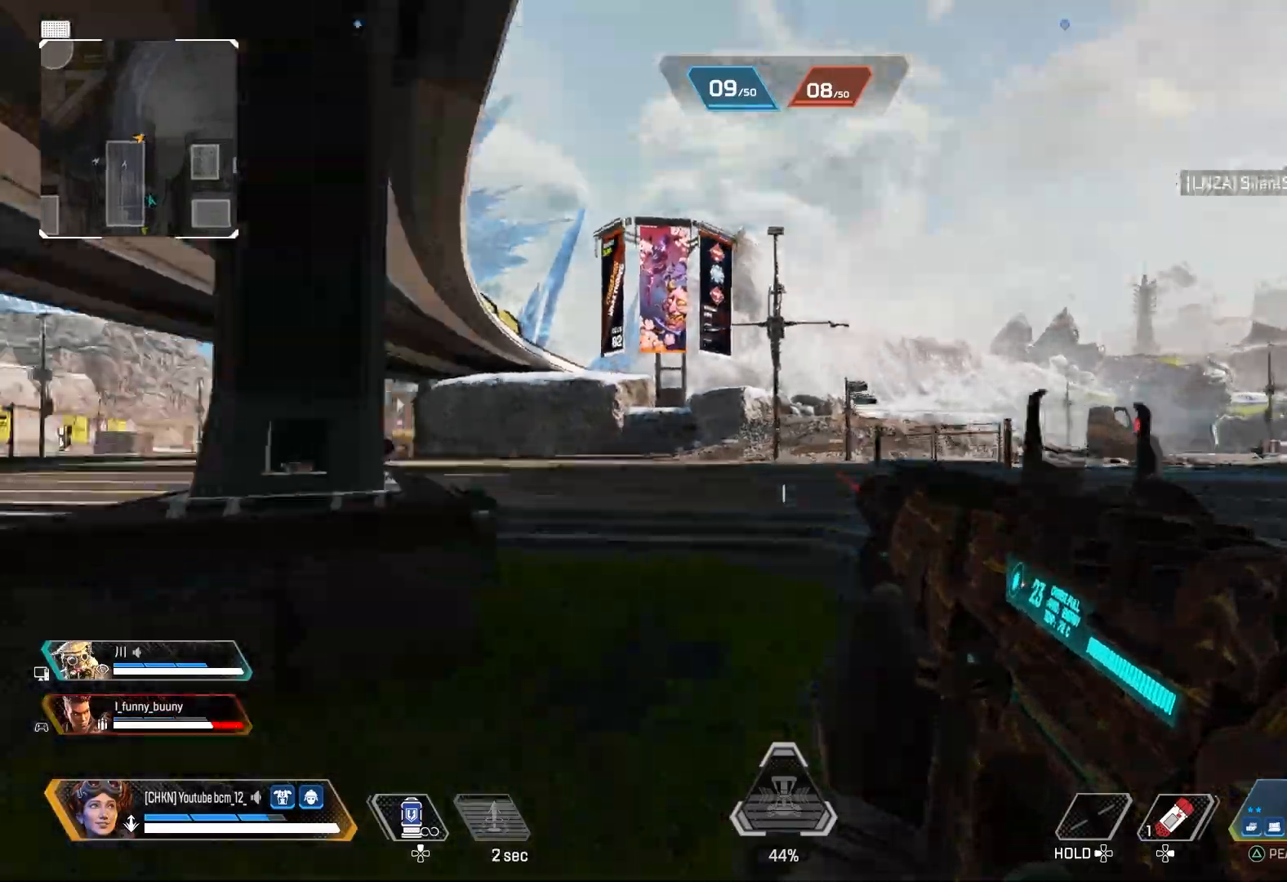
{"buttons": [], "left_stick": "up", "right_stick": "center", "events": [[250, "right_stick", "center"]]}
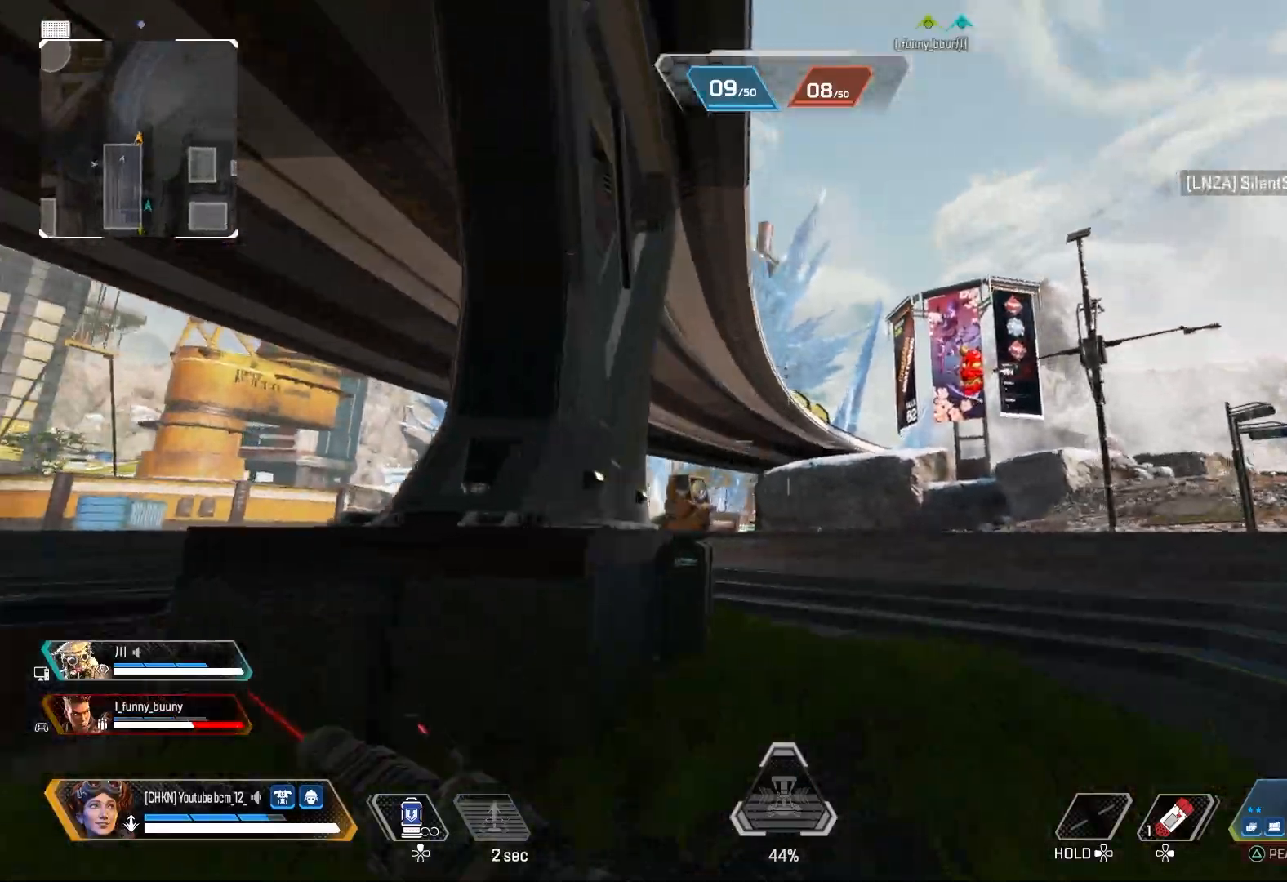
{"buttons": [], "left_stick": "up", "right_stick": "center", "events": [[83, "right_stick", "up-left"], [433, "right_stick", "center"]]}
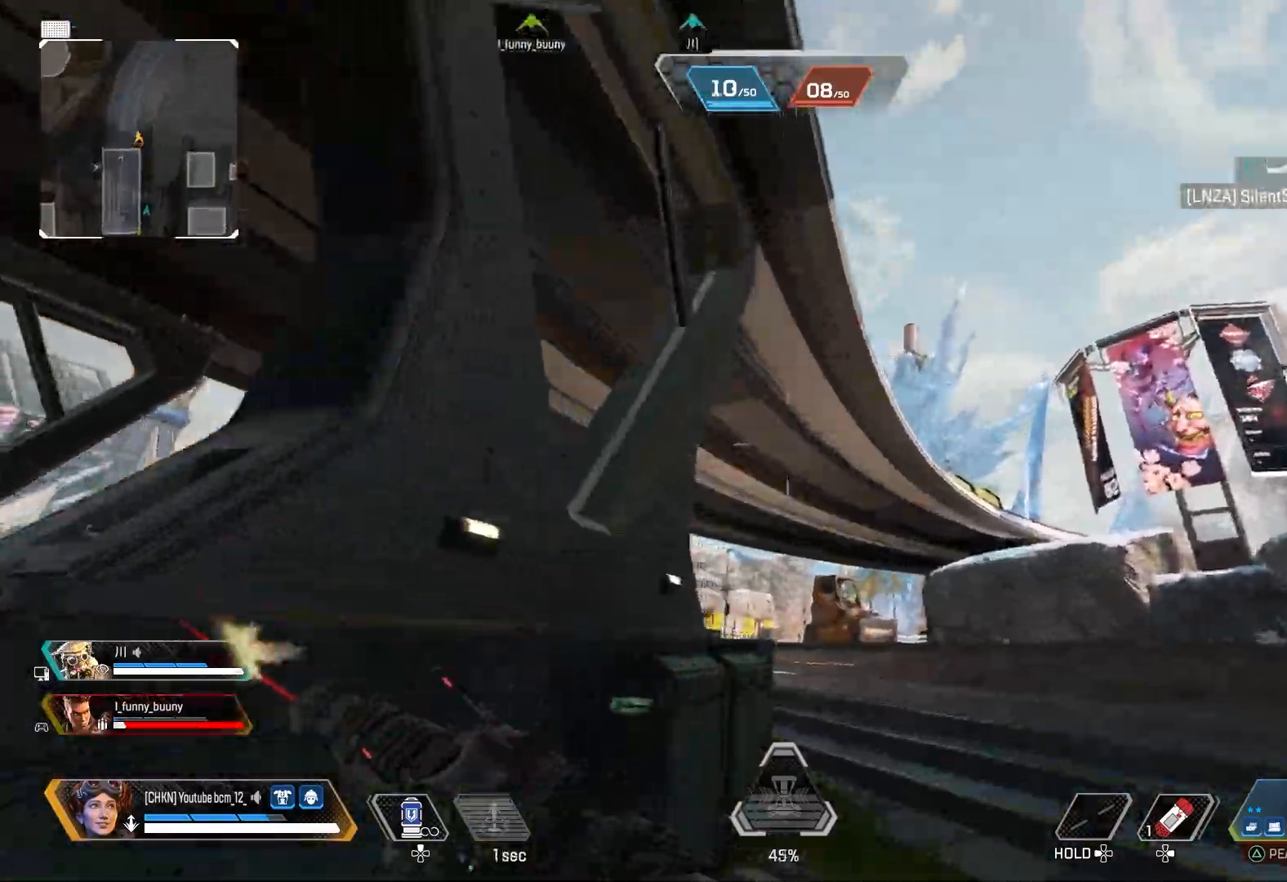
{"buttons": [], "left_stick": "up", "right_stick": "down", "events": [[100, "right_stick", "down"]]}
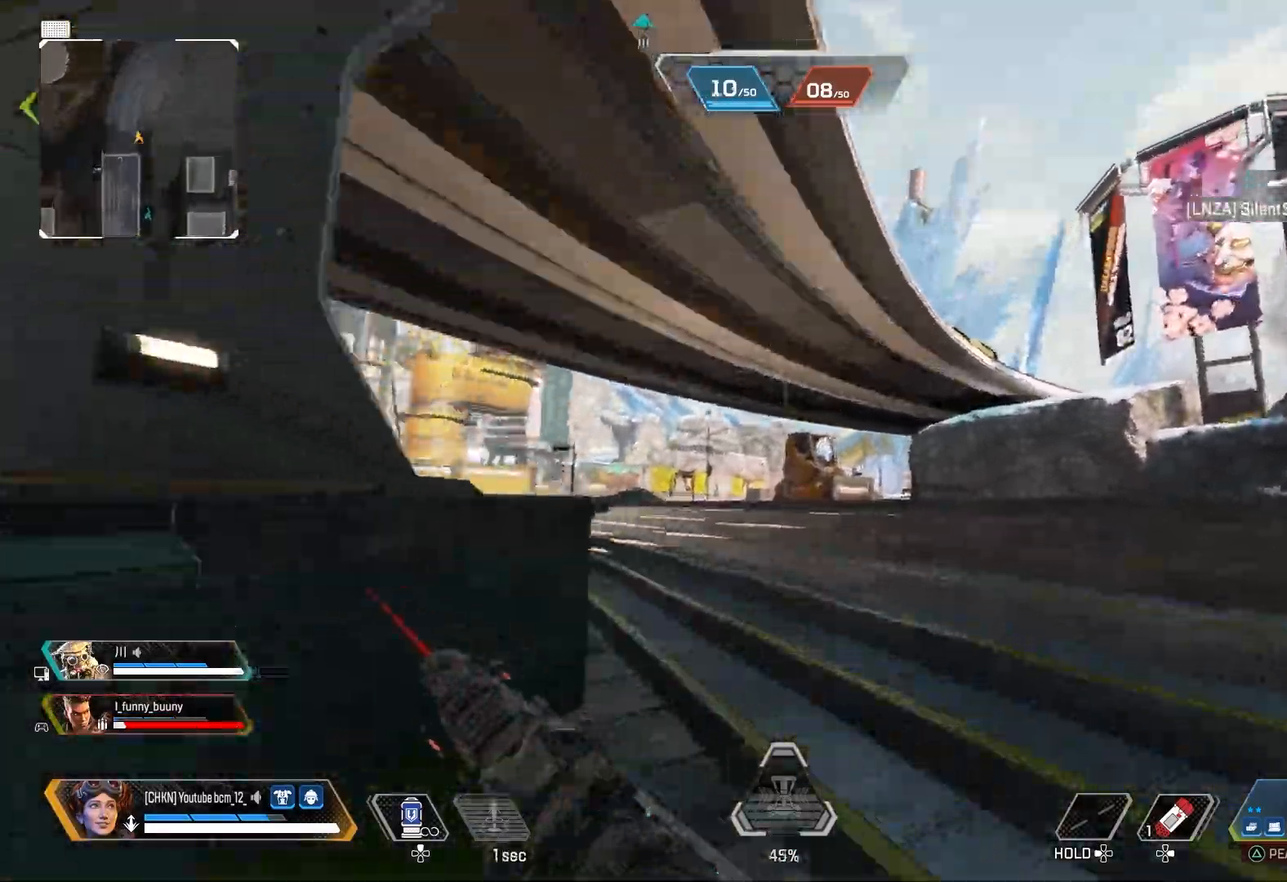
{"buttons": [], "left_stick": "up", "right_stick": "center", "events": [[50, "right_stick", "center"]]}
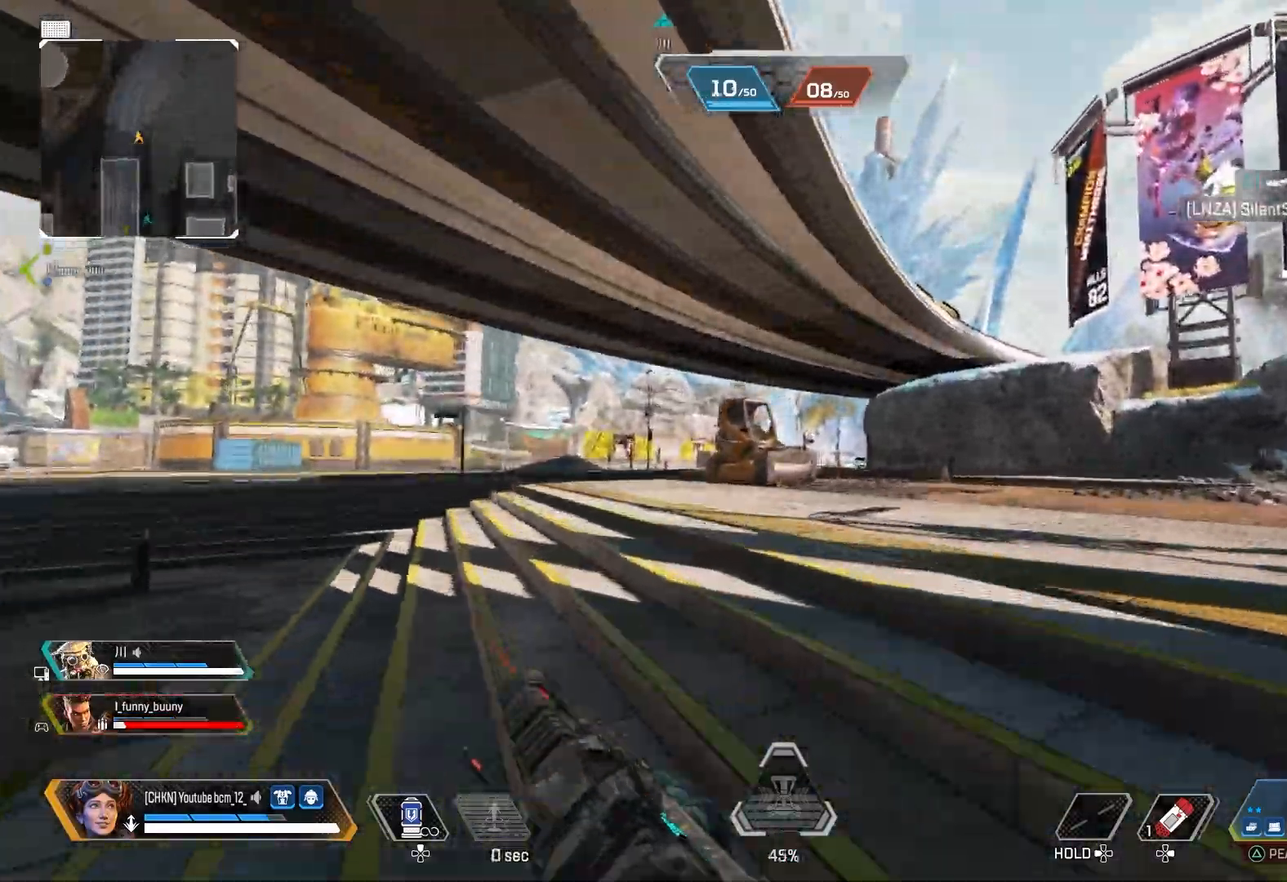
{"buttons": [], "left_stick": "down-left", "right_stick": "left", "events": [[300, "R3", "down"], [317, "right_stick", "left"], [383, "left_stick", "right"], [450, "R3", "up"], [500, "left_stick", "down-left"]]}
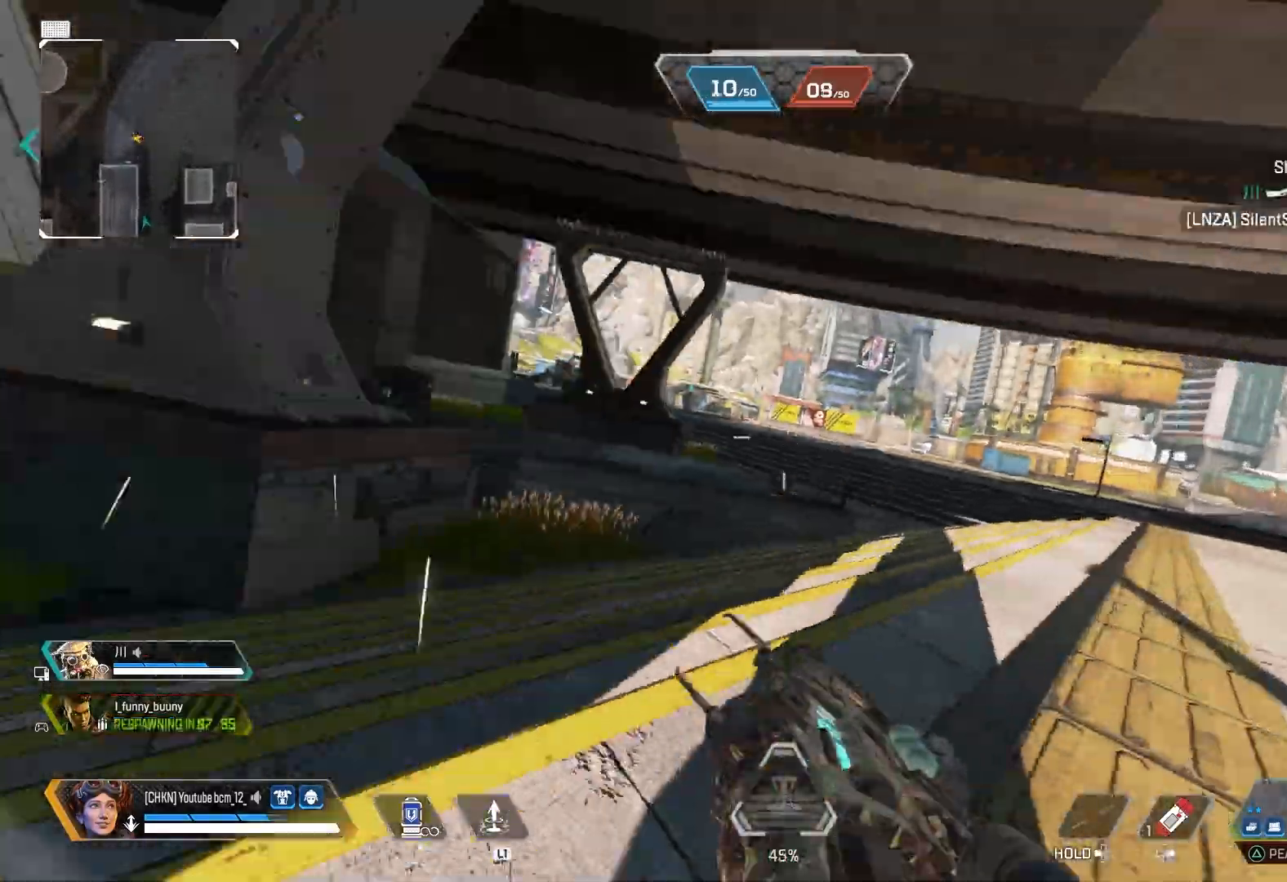
{"buttons": [], "left_stick": "down-right", "right_stick": "down", "events": [[150, "L1", "down"], [150, "right_stick", "center"], [200, "left_stick", "down"], [233, "L1", "up"], [250, "CROSS", "down"], [317, "CROSS", "up"], [317, "left_stick", "down-right"], [433, "right_stick", "down"]]}
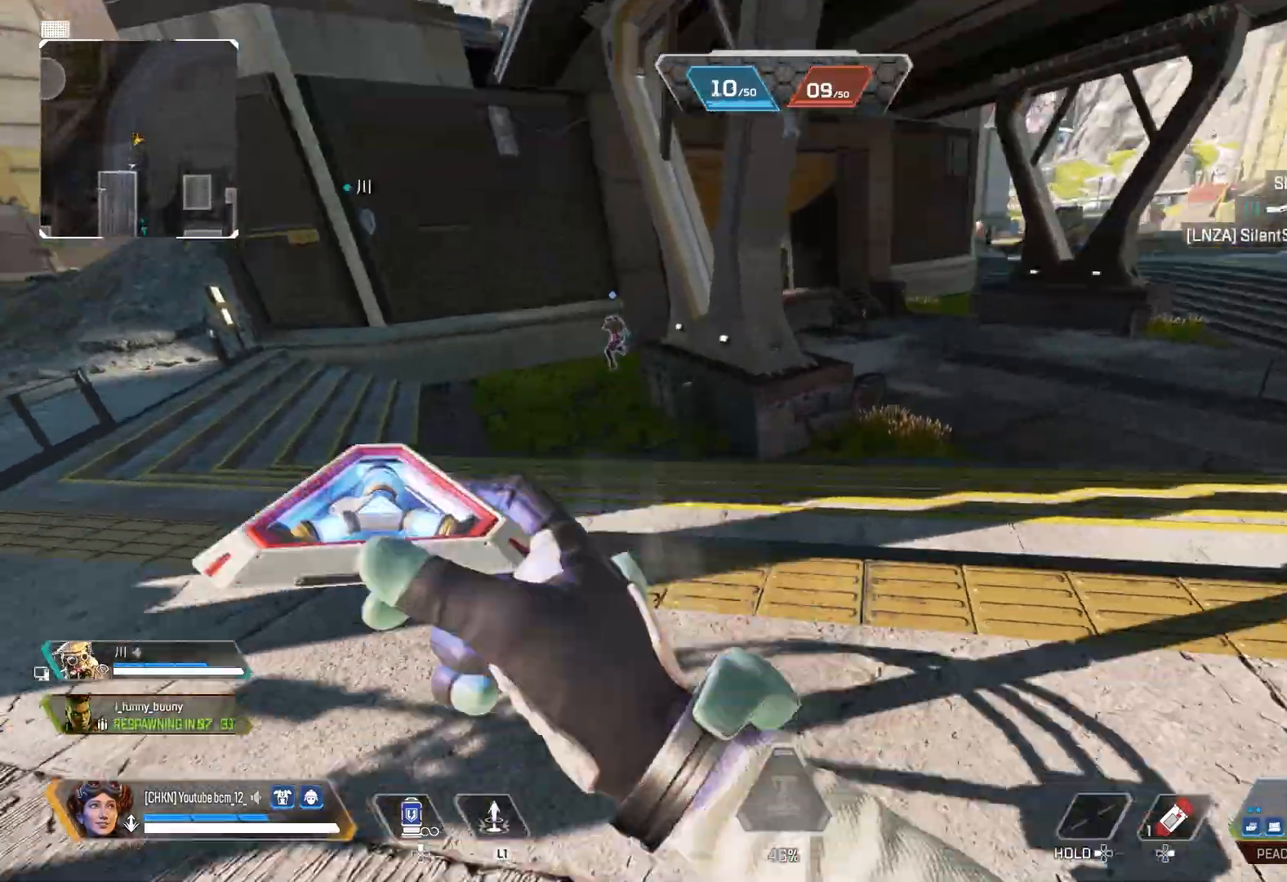
{"buttons": [], "left_stick": "up", "right_stick": "up-left", "events": [[17, "left_stick", "up-right"], [183, "left_stick", "up"], [217, "right_stick", "up"], [400, "right_stick", "up-left"]]}
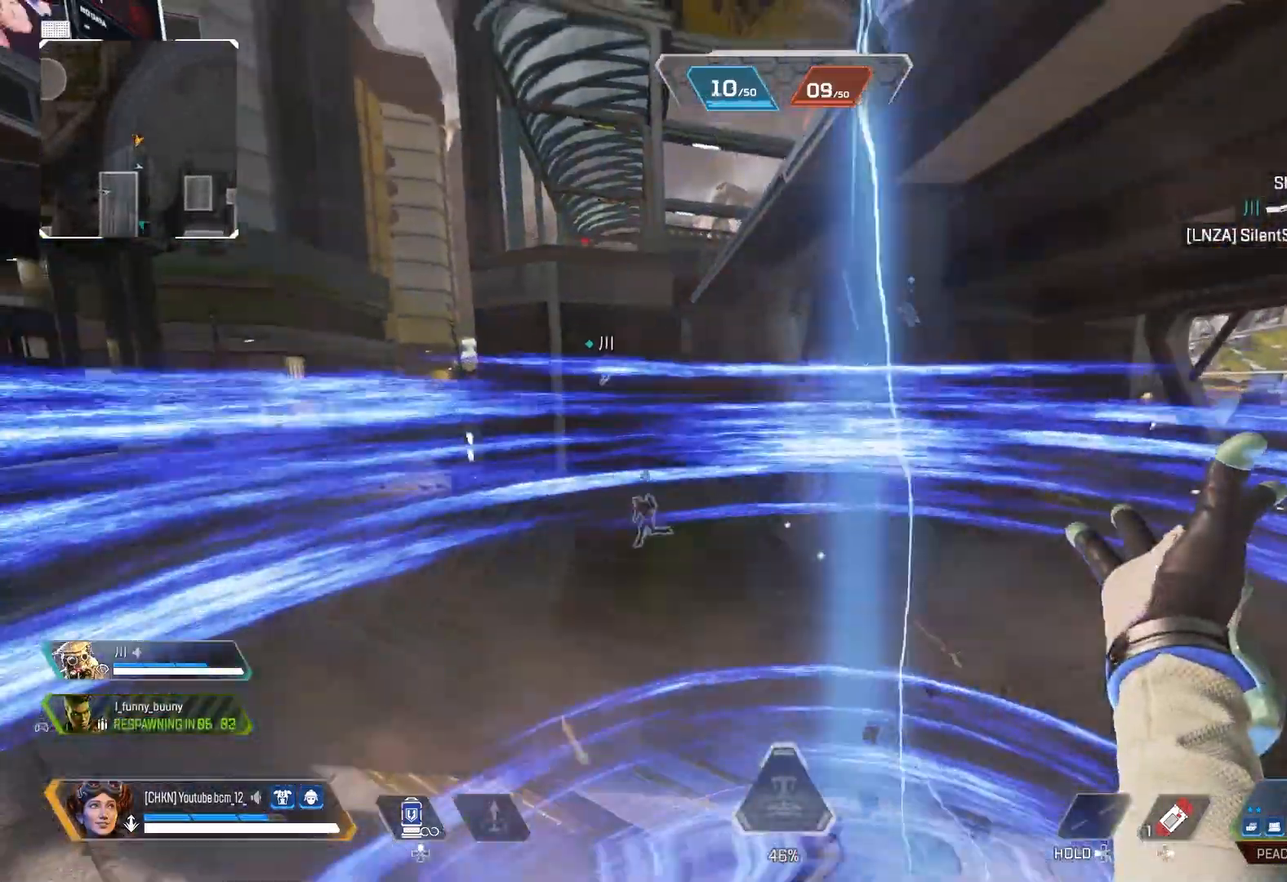
{"buttons": [], "left_stick": "right", "right_stick": "center", "events": [[17, "right_stick", "center"], [250, "CROSS", "down"], [250, "left_stick", "center"], [283, "CROSS", "up"], [283, "SQUARE", "down"], [383, "SQUARE", "up"], [500, "left_stick", "right"]]}
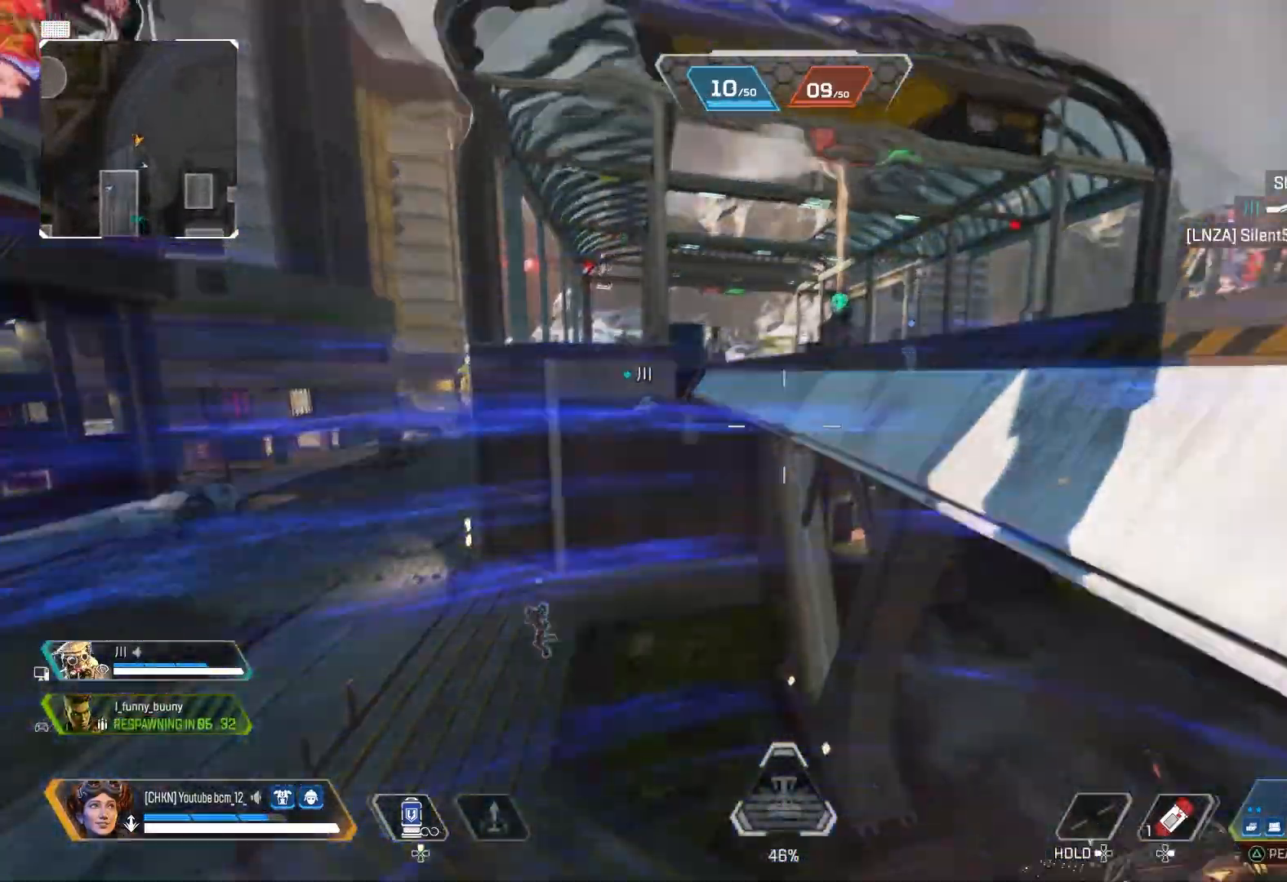
{"buttons": [], "left_stick": "up", "right_stick": "center", "events": [[17, "right_stick", "down-right"], [83, "left_stick", "center"], [117, "right_stick", "center"], [483, "left_stick", "up"]]}
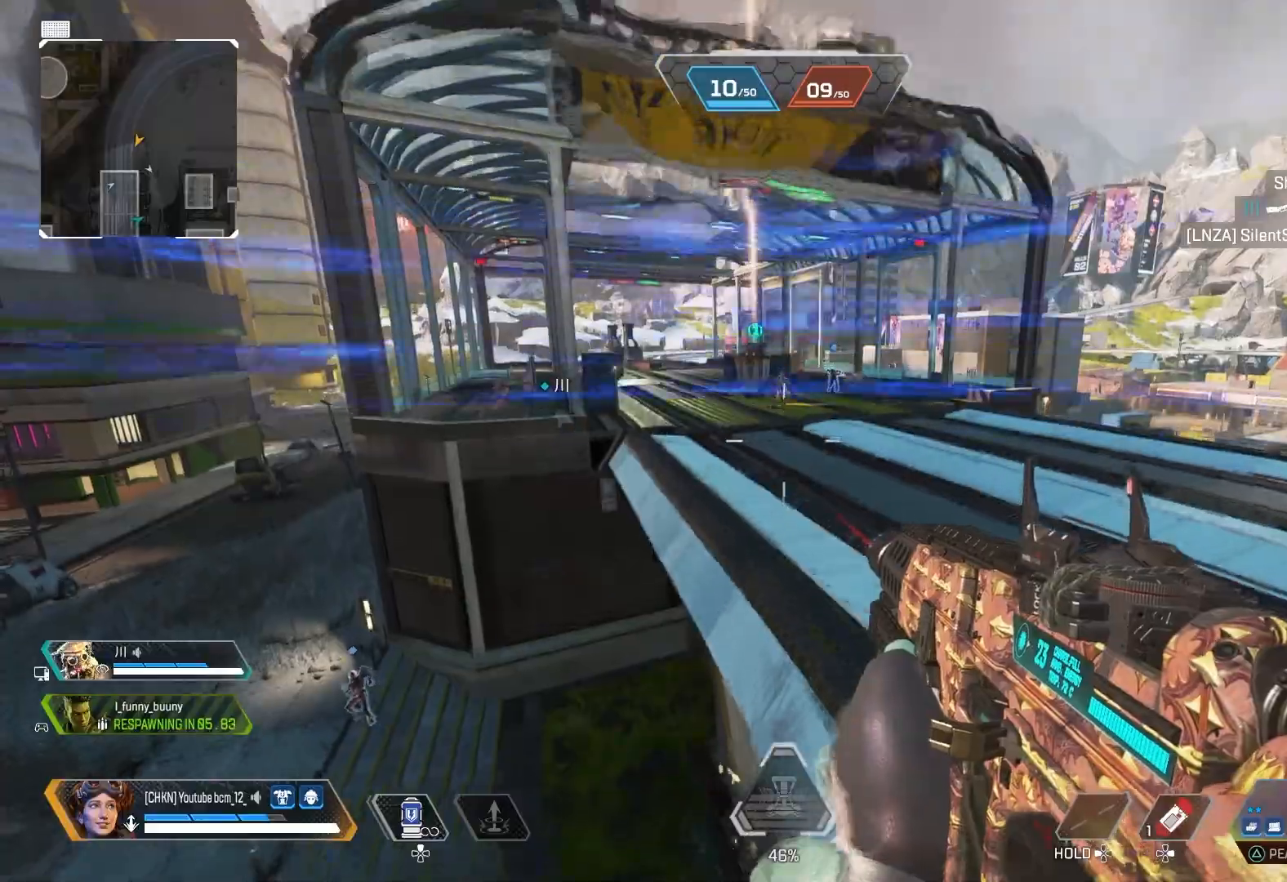
{"buttons": [], "left_stick": "up", "right_stick": "down", "events": [[350, "right_stick", "down"]]}
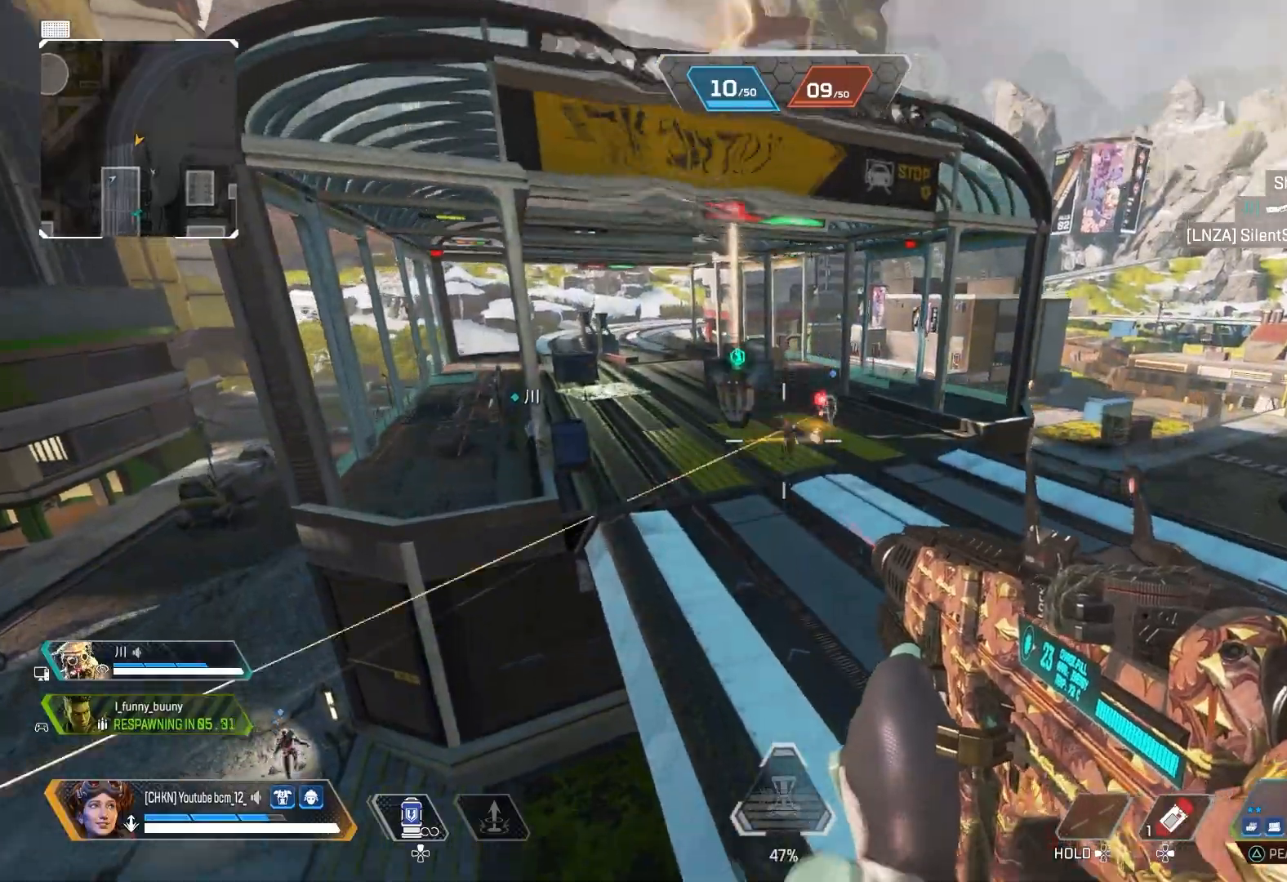
{"buttons": [], "left_stick": "up", "right_stick": "down", "events": []}
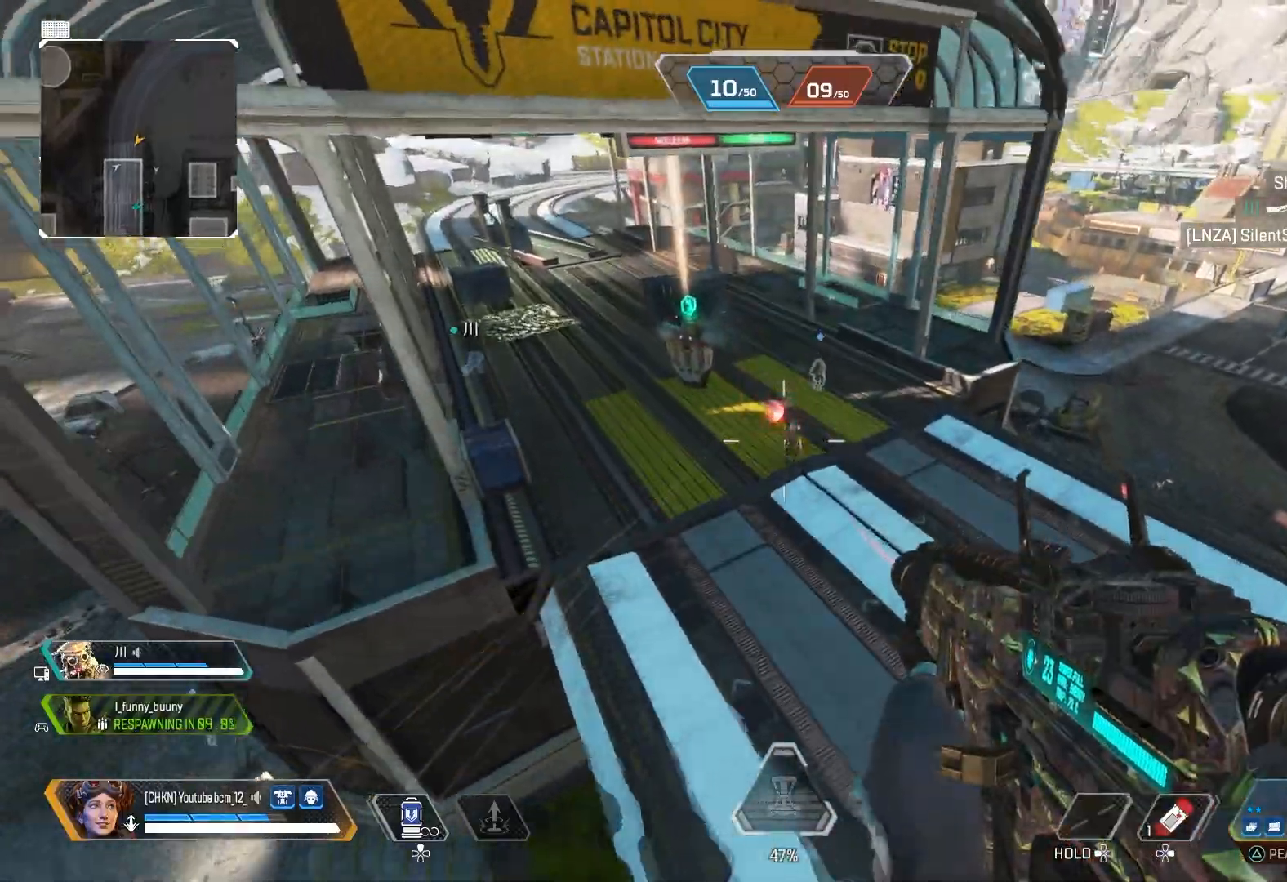
{"buttons": ["R2"], "left_stick": "center", "right_stick": "center", "events": [[233, "left_stick", "center"], [233, "right_stick", "down-right"], [267, "R2", "down"], [467, "right_stick", "center"]]}
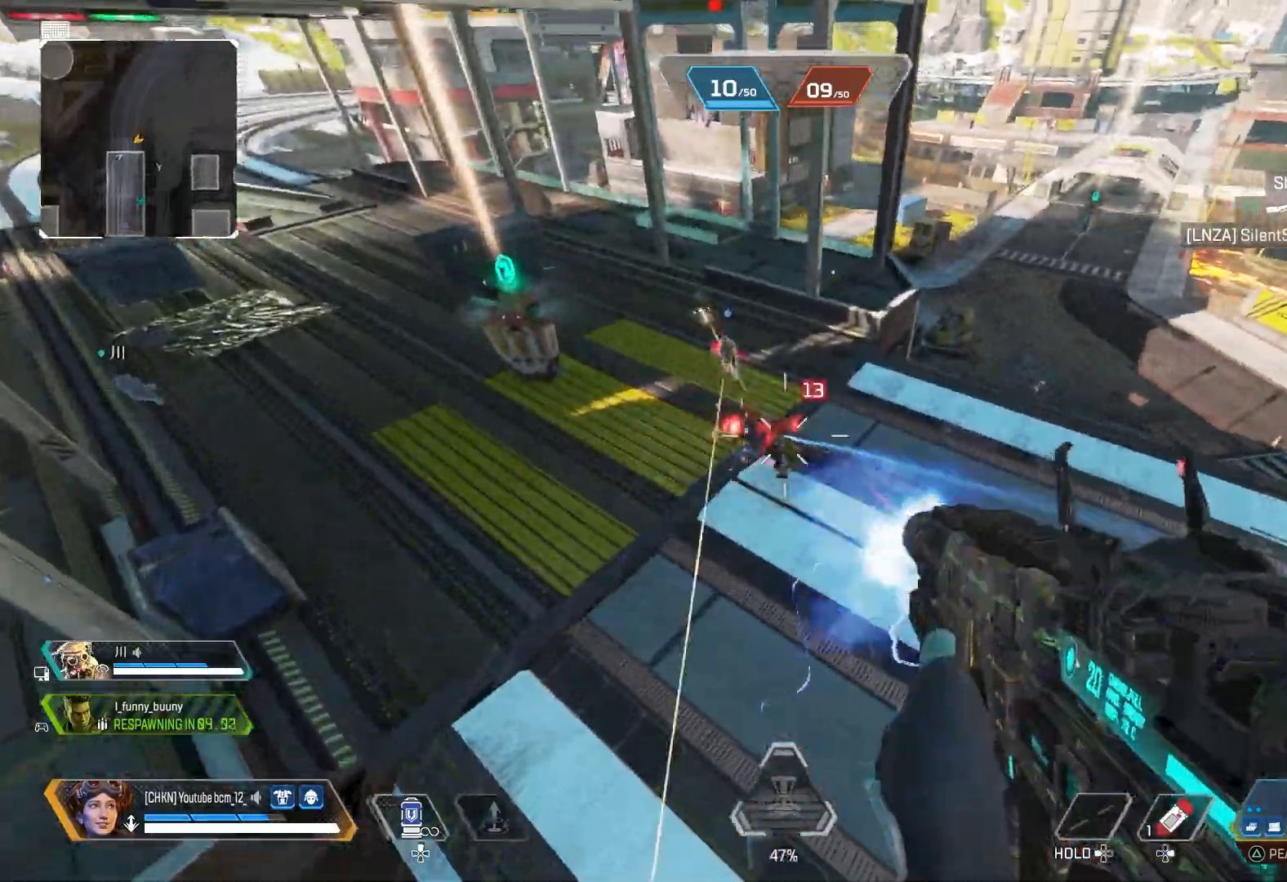
{"buttons": ["R2"], "left_stick": "center", "right_stick": "up", "events": [[117, "right_stick", "down-right"], [317, "left_stick", "left"], [333, "right_stick", "up"], [483, "left_stick", "center"]]}
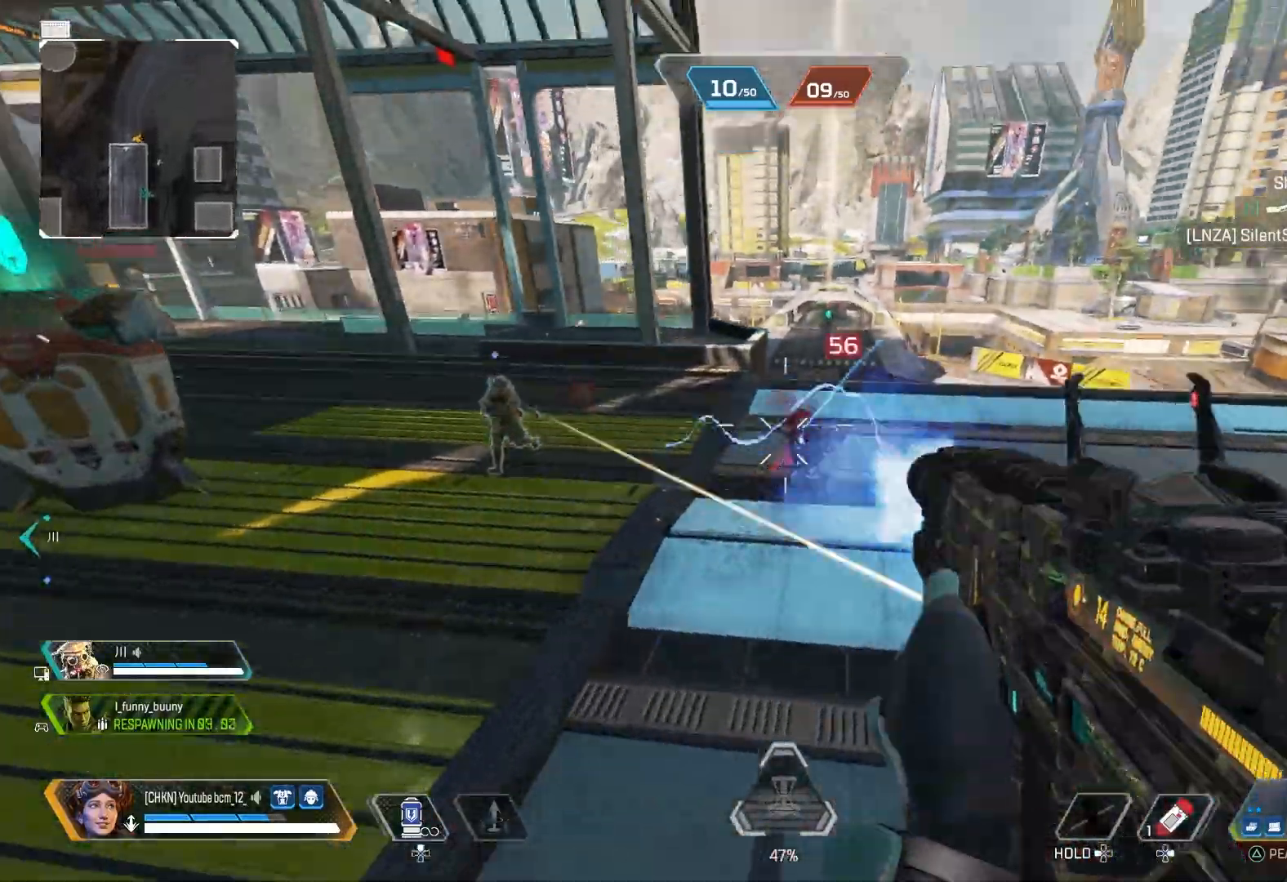
{"buttons": ["R2"], "left_stick": "up", "right_stick": "down", "events": [[233, "left_stick", "up"], [300, "right_stick", "center"], [433, "right_stick", "down"]]}
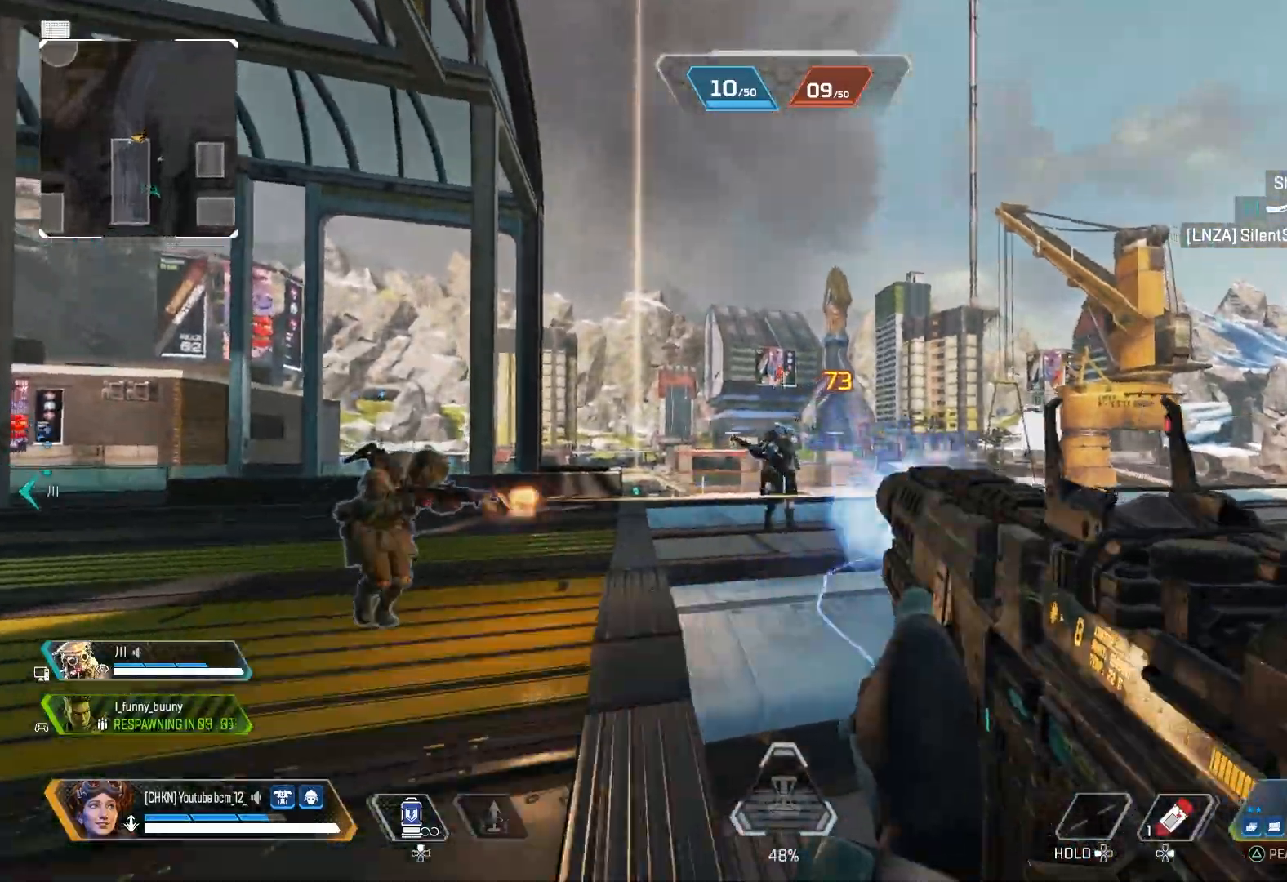
{"buttons": ["L2", "R2"], "left_stick": "right", "right_stick": "left", "events": [[283, "right_stick", "center"], [317, "L2", "down"], [350, "right_stick", "left"], [417, "left_stick", "right"]]}
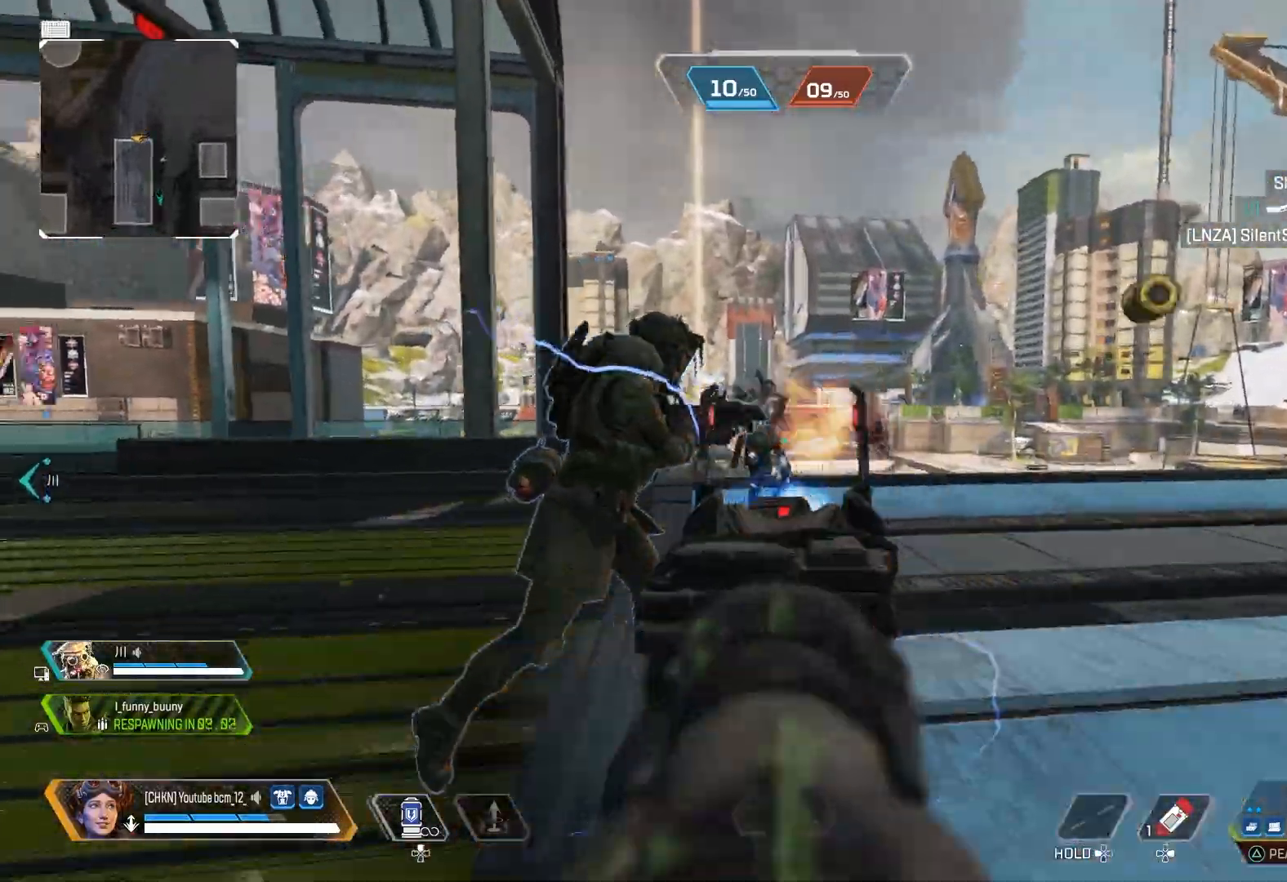
{"buttons": ["TRIANGLE"], "left_stick": "up-left", "right_stick": "center", "events": [[117, "left_stick", "center"], [267, "left_stick", "left"], [333, "left_stick", "up-left"], [367, "L2", "up"], [367, "right_stick", "center"], [400, "R2", "up"], [500, "TRIANGLE", "down"]]}
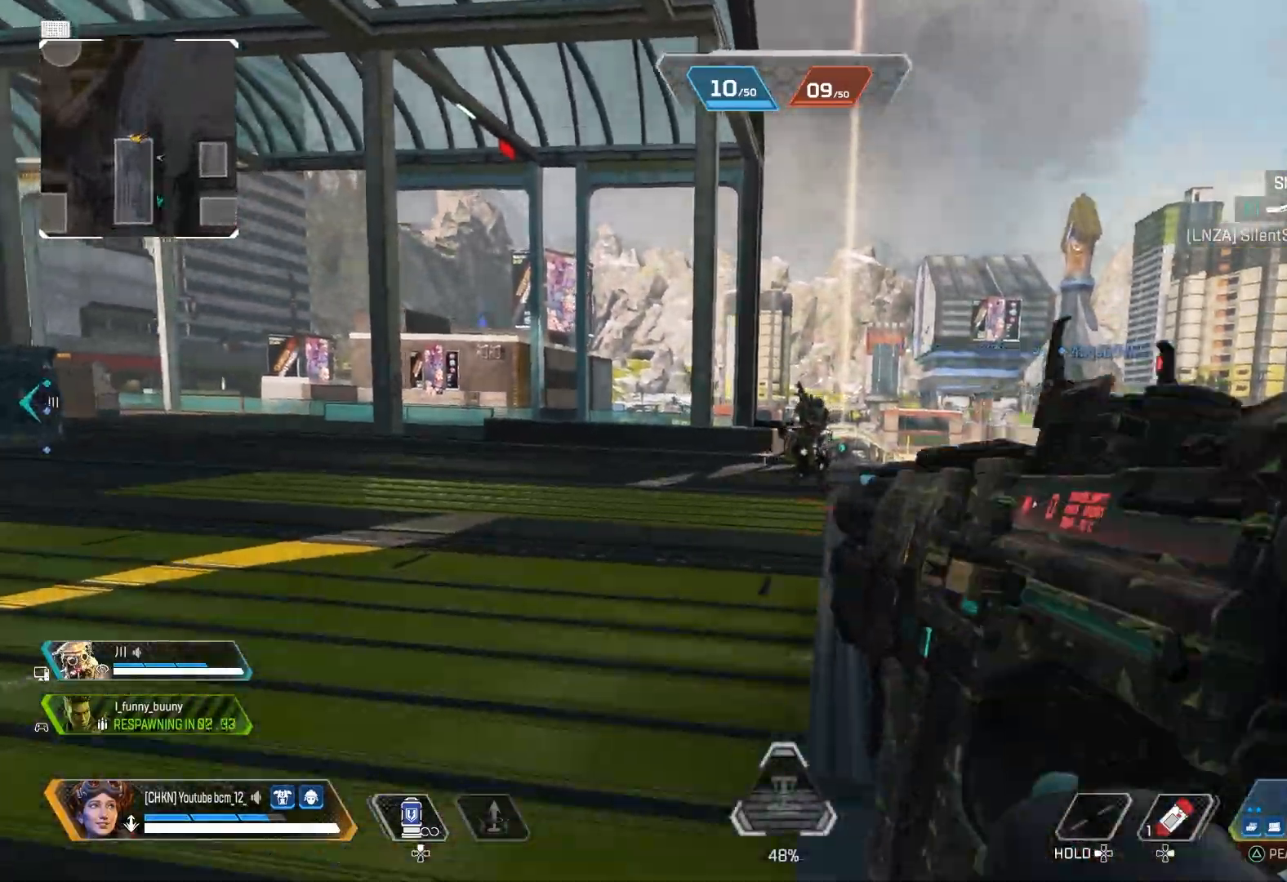
{"buttons": [], "left_stick": "center", "right_stick": "right", "events": [[50, "TRIANGLE", "up"], [133, "CROSS", "down"], [217, "CROSS", "up"], [317, "R3", "down"], [333, "left_stick", "down-left"], [450, "R3", "up"], [450, "left_stick", "center"], [450, "right_stick", "right"]]}
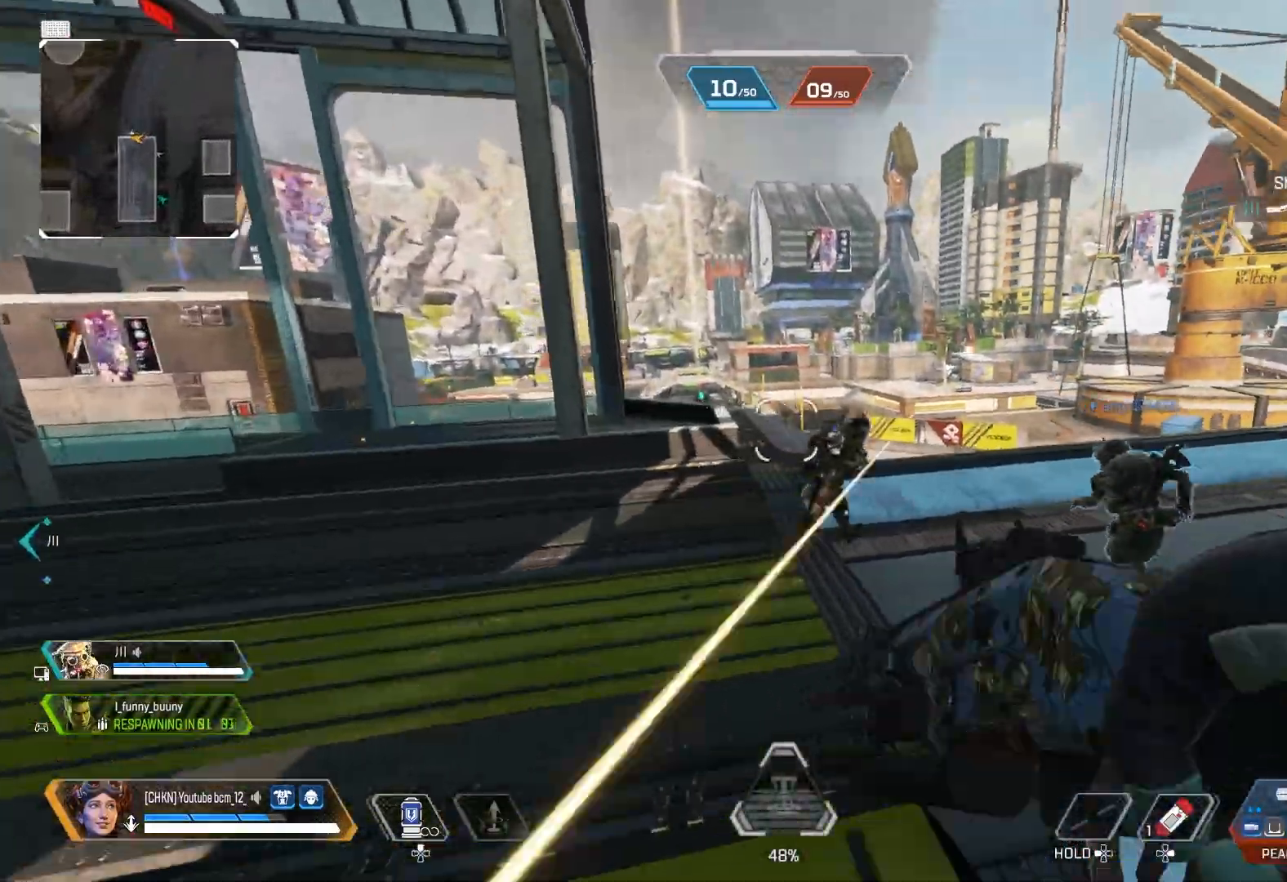
{"buttons": [], "left_stick": "center", "right_stick": "left", "events": [[250, "R2", "down"], [267, "right_stick", "center"], [350, "R2", "up"], [400, "right_stick", "left"]]}
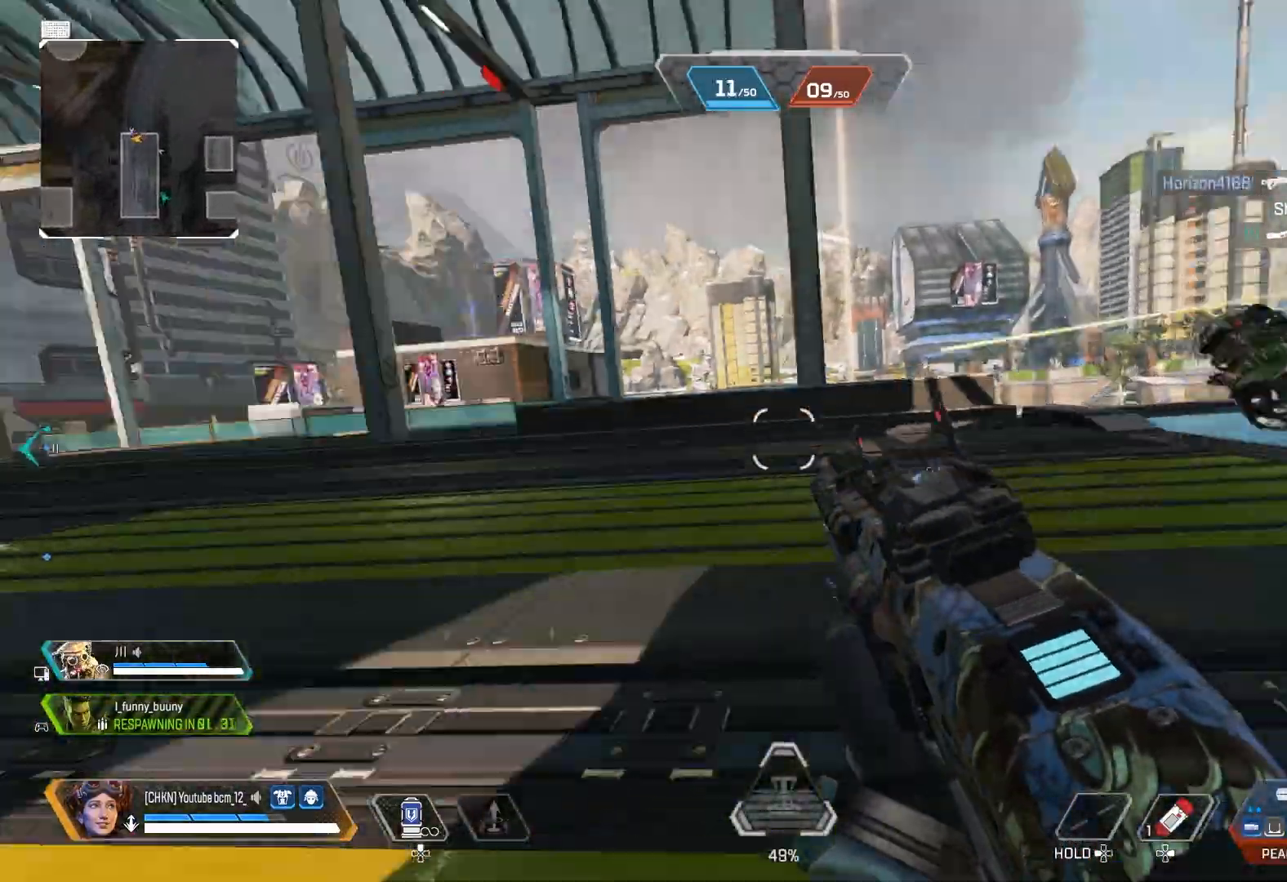
{"buttons": [], "left_stick": "up", "right_stick": "center", "events": [[167, "left_stick", "up"], [217, "right_stick", "center"], [333, "CROSS", "down"], [400, "TRIANGLE", "down"], [417, "CROSS", "up"], [467, "TRIANGLE", "up"]]}